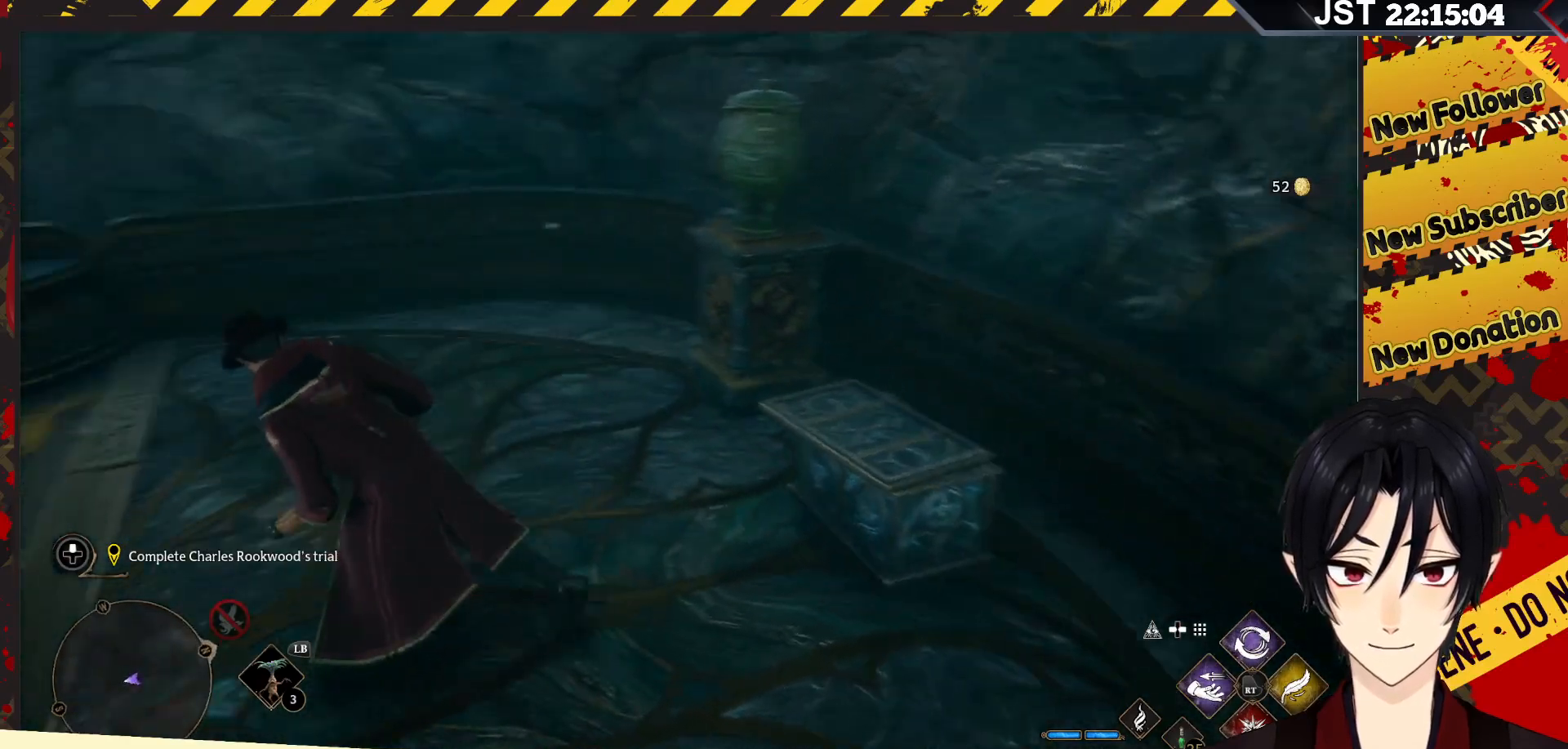
Gameplay with a controller (Xbox layout); each line is a JSON object with the inputs held at the frame after it. "events" lists button and stick changes between this image and that frame as [ms after this image, input, new state], when the widget could be followed in between.
{"buttons": [], "left_stick": "up-left", "right_stick": "up-left", "events": [[383, "left_stick", "up-left"]]}
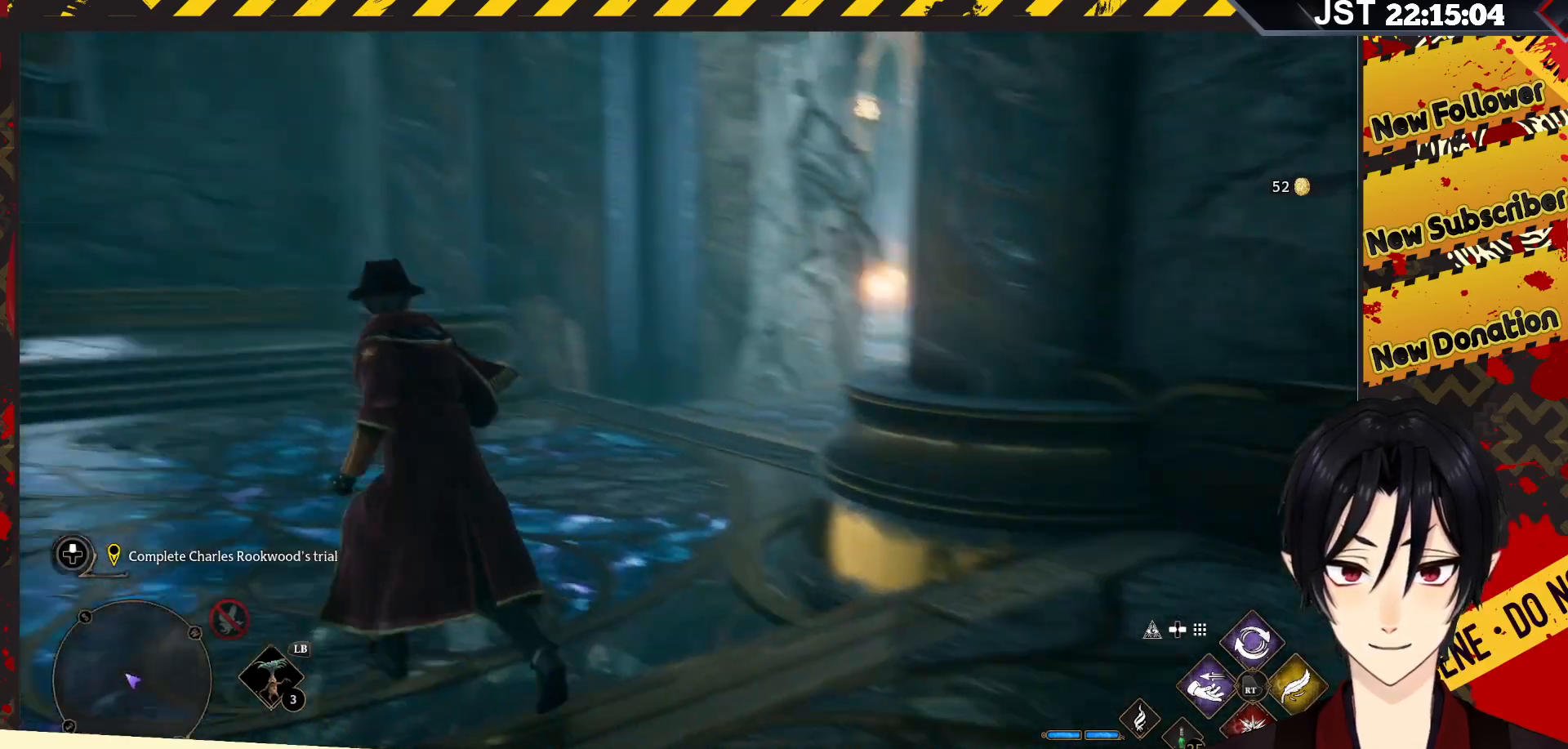
{"buttons": [], "left_stick": "up", "right_stick": "center", "events": [[100, "left_stick", "up"], [150, "right_stick", "center"]]}
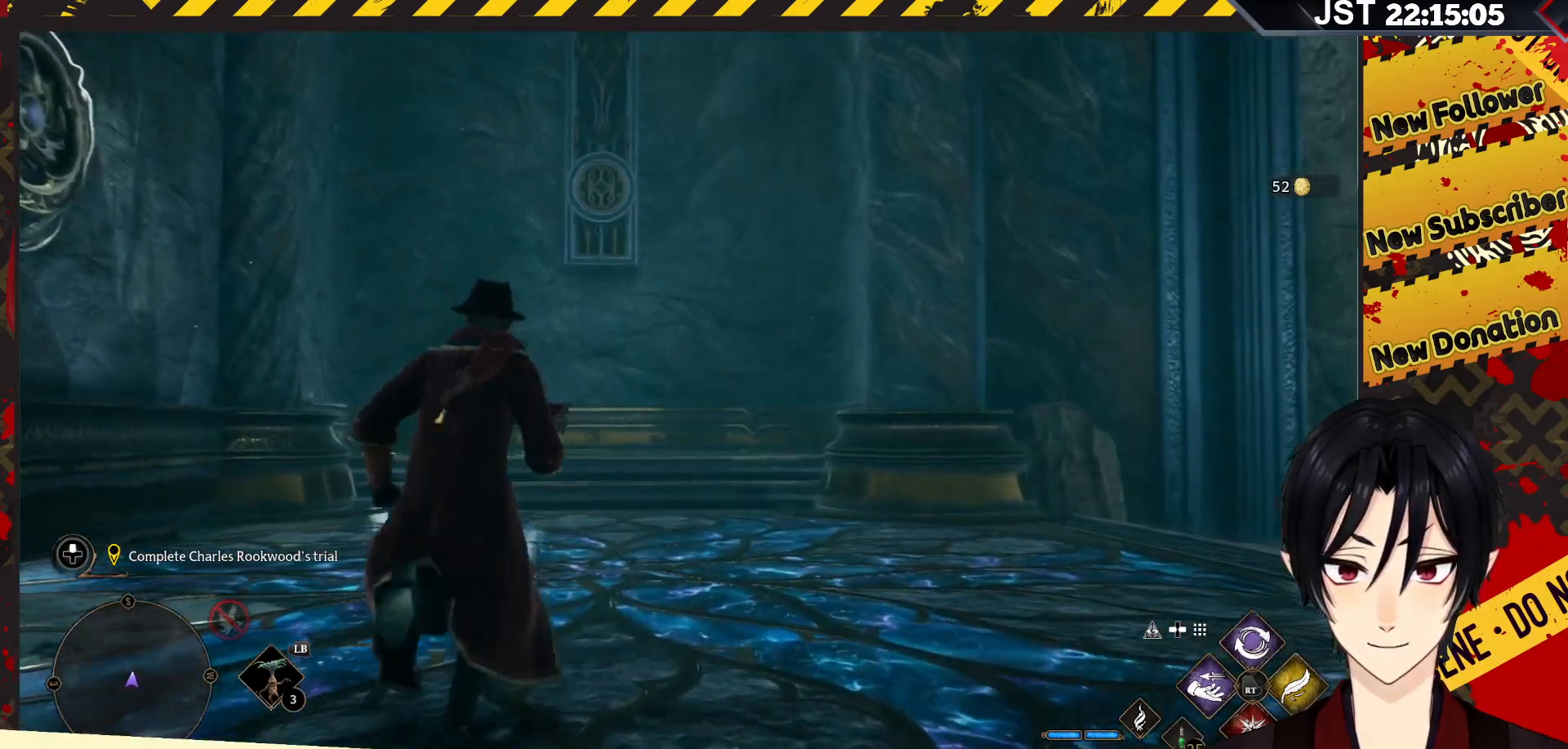
{"buttons": [], "left_stick": "up-right", "right_stick": "down-left", "events": [[117, "left_stick", "up-right"], [117, "right_stick", "down-left"]]}
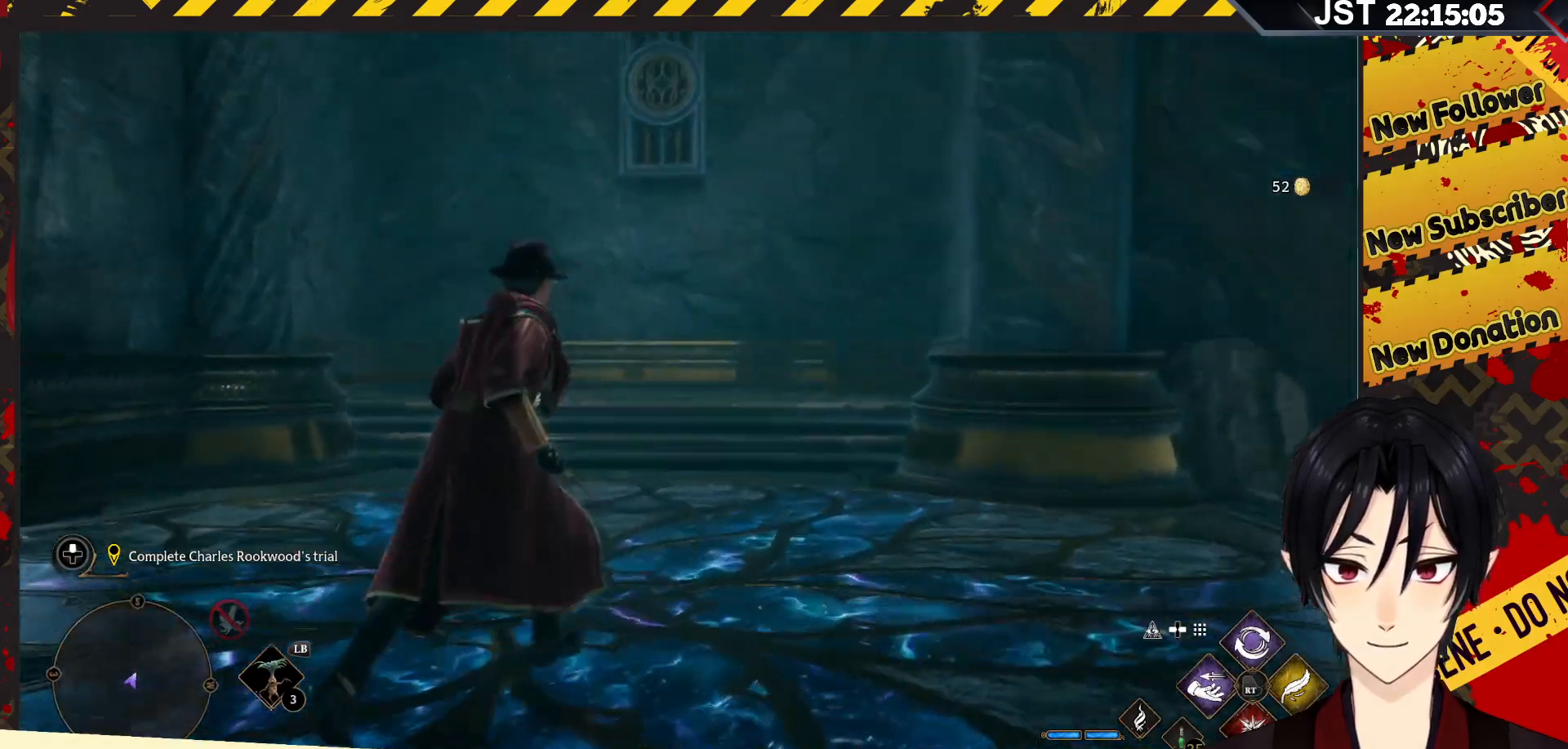
{"buttons": [], "left_stick": "right", "right_stick": "right", "events": [[133, "right_stick", "center"], [250, "left_stick", "right"], [467, "right_stick", "right"]]}
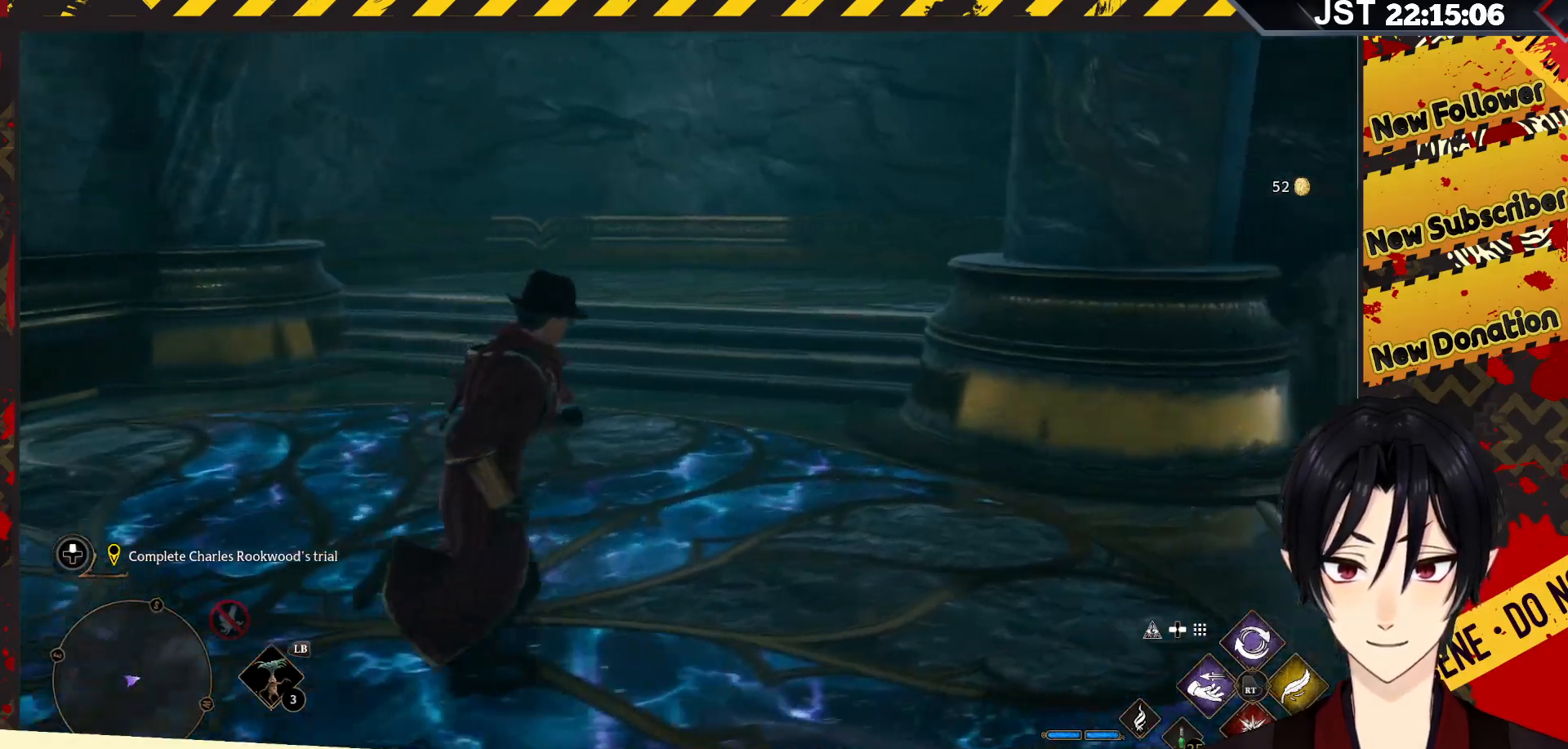
{"buttons": [], "left_stick": "right", "right_stick": "right", "events": []}
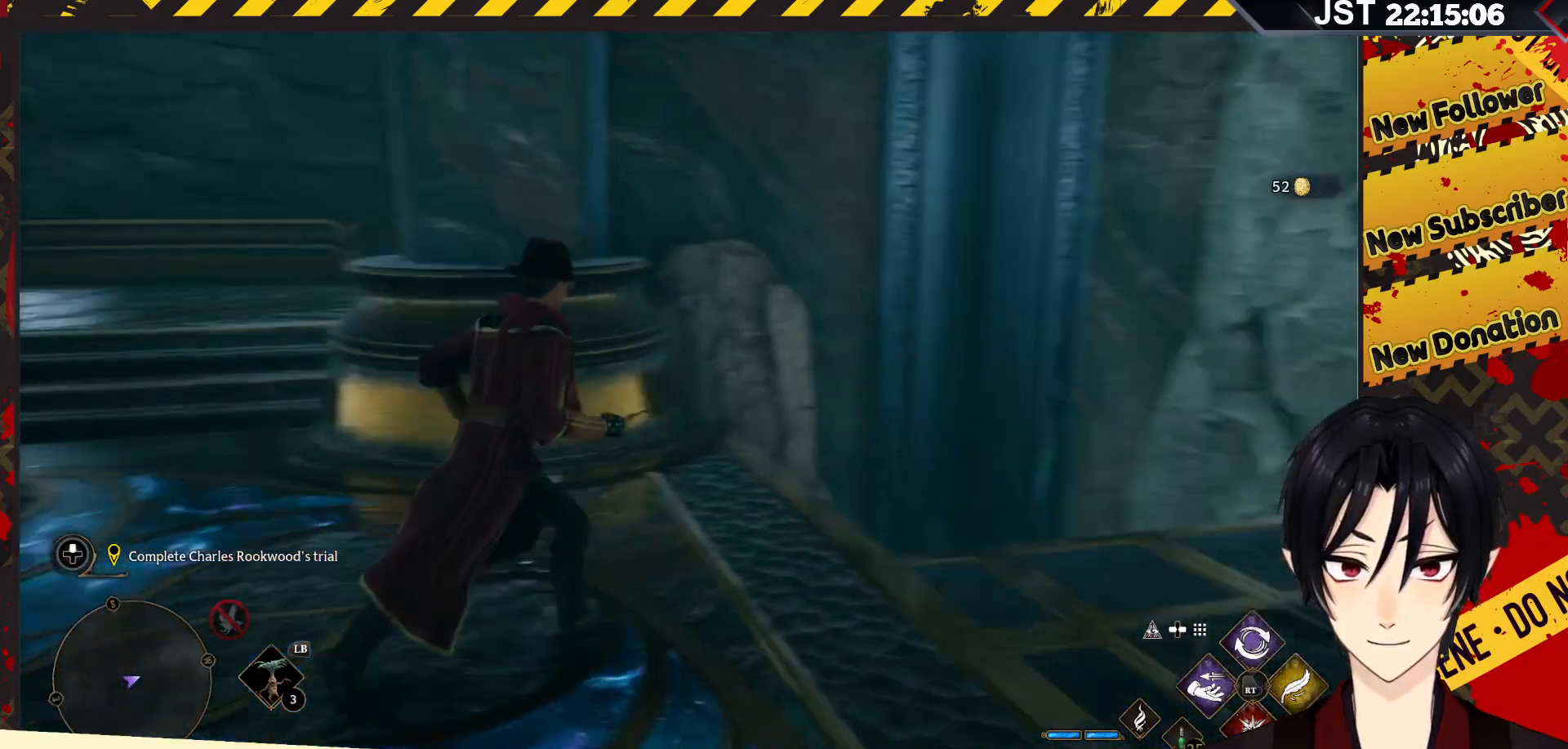
{"buttons": [], "left_stick": "up", "right_stick": "center", "events": [[167, "left_stick", "up-right"], [367, "right_stick", "center"], [400, "left_stick", "up"]]}
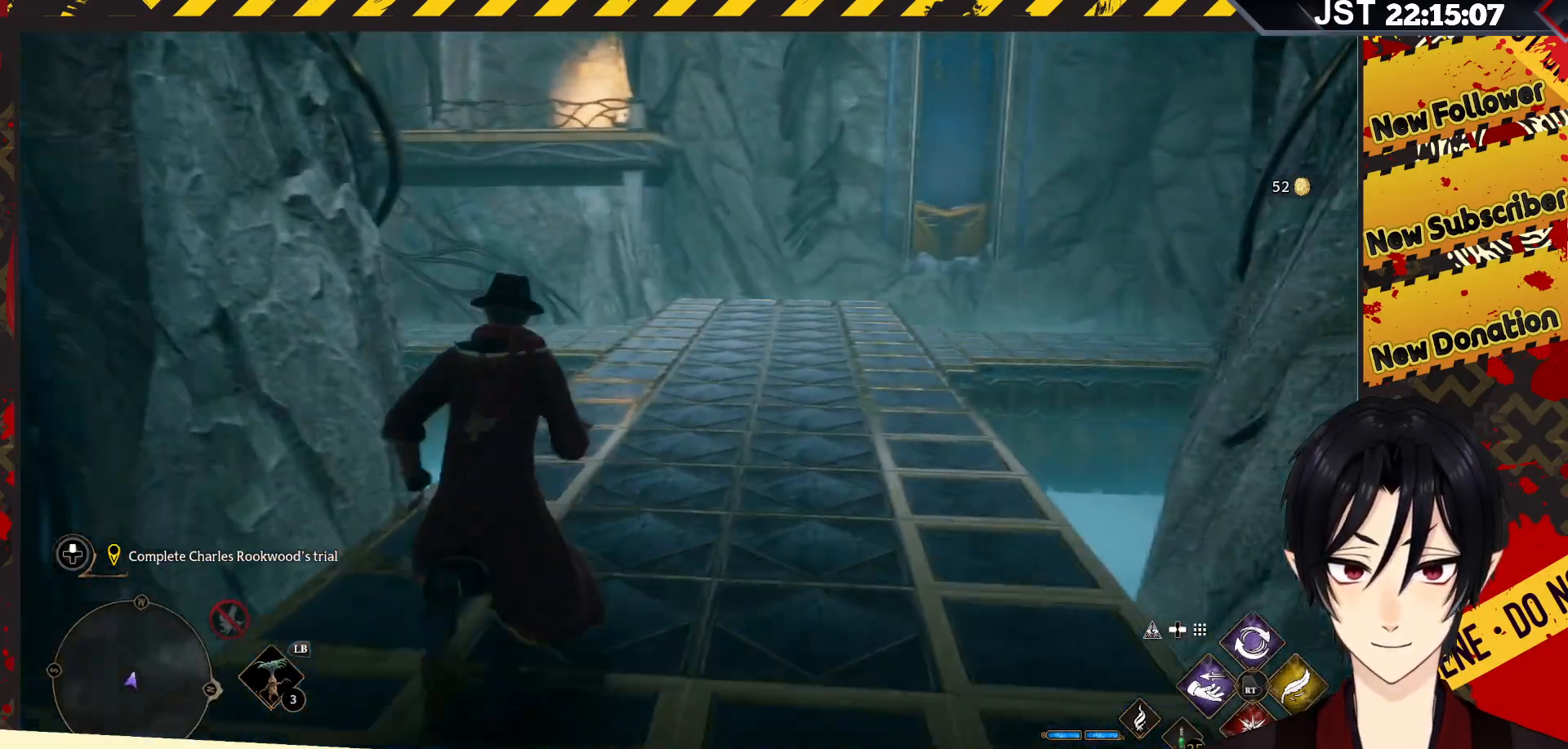
{"buttons": [], "left_stick": "up", "right_stick": "center", "events": [[67, "L3", "down"], [167, "L3", "up"]]}
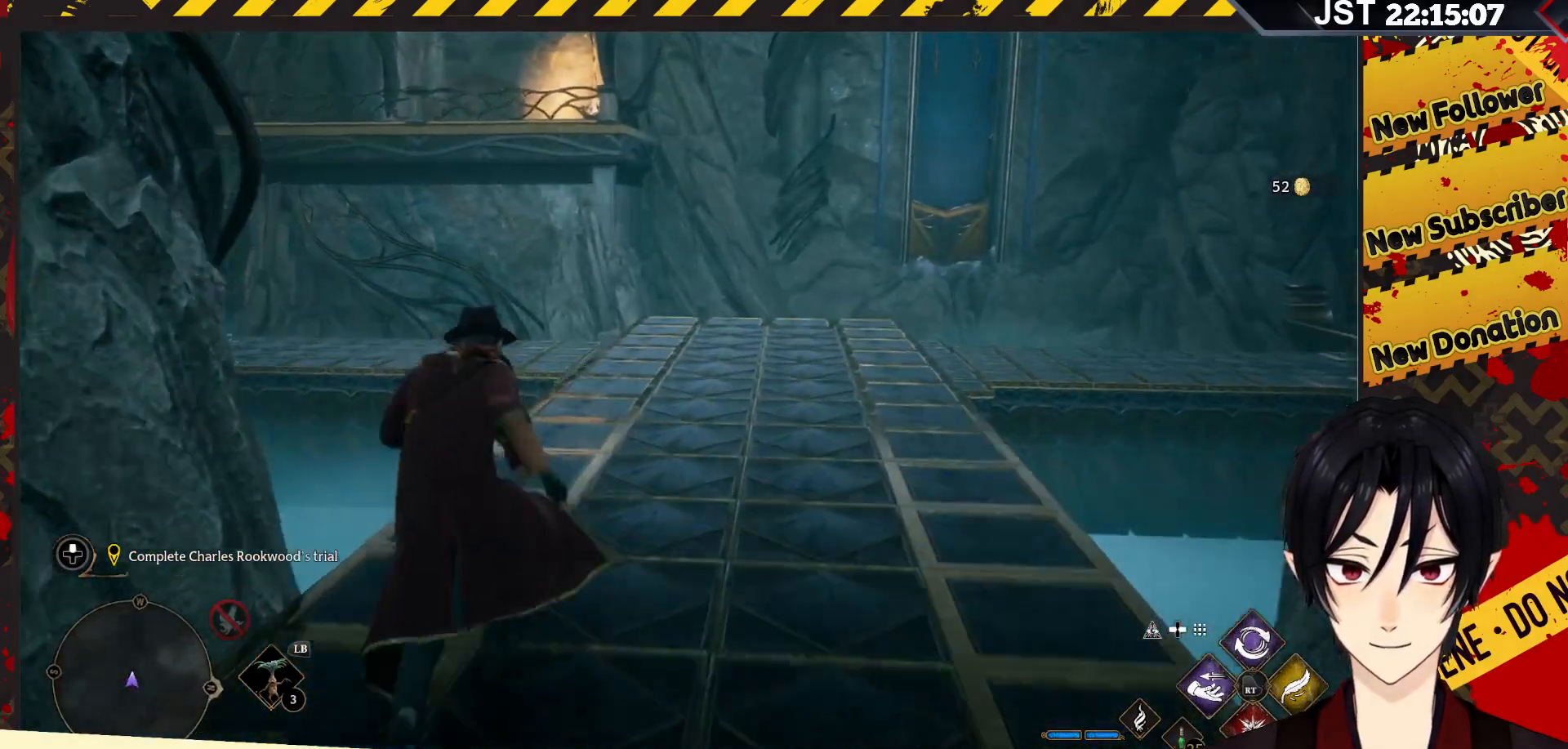
{"buttons": [], "left_stick": "up", "right_stick": "center", "events": []}
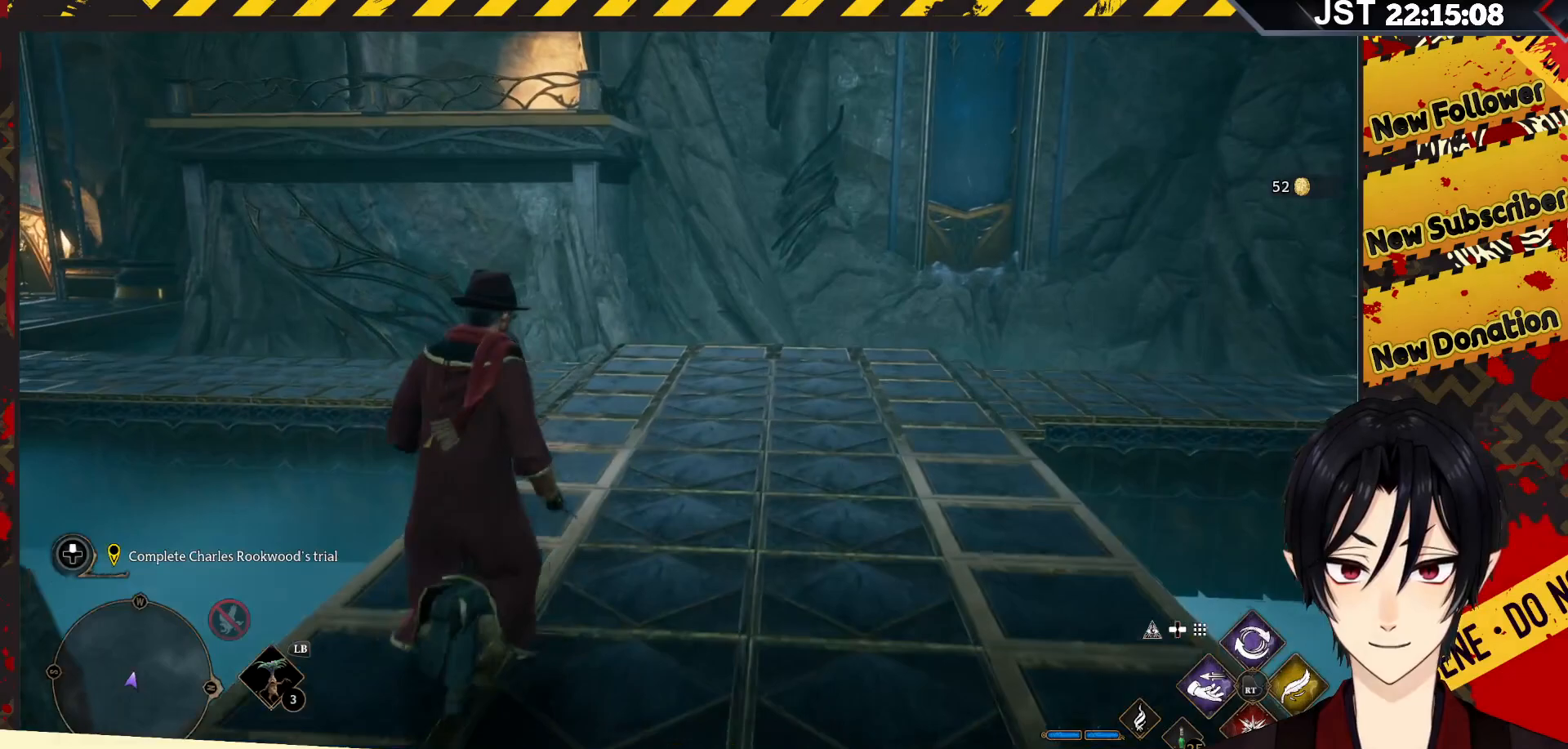
{"buttons": [], "left_stick": "up", "right_stick": "center", "events": []}
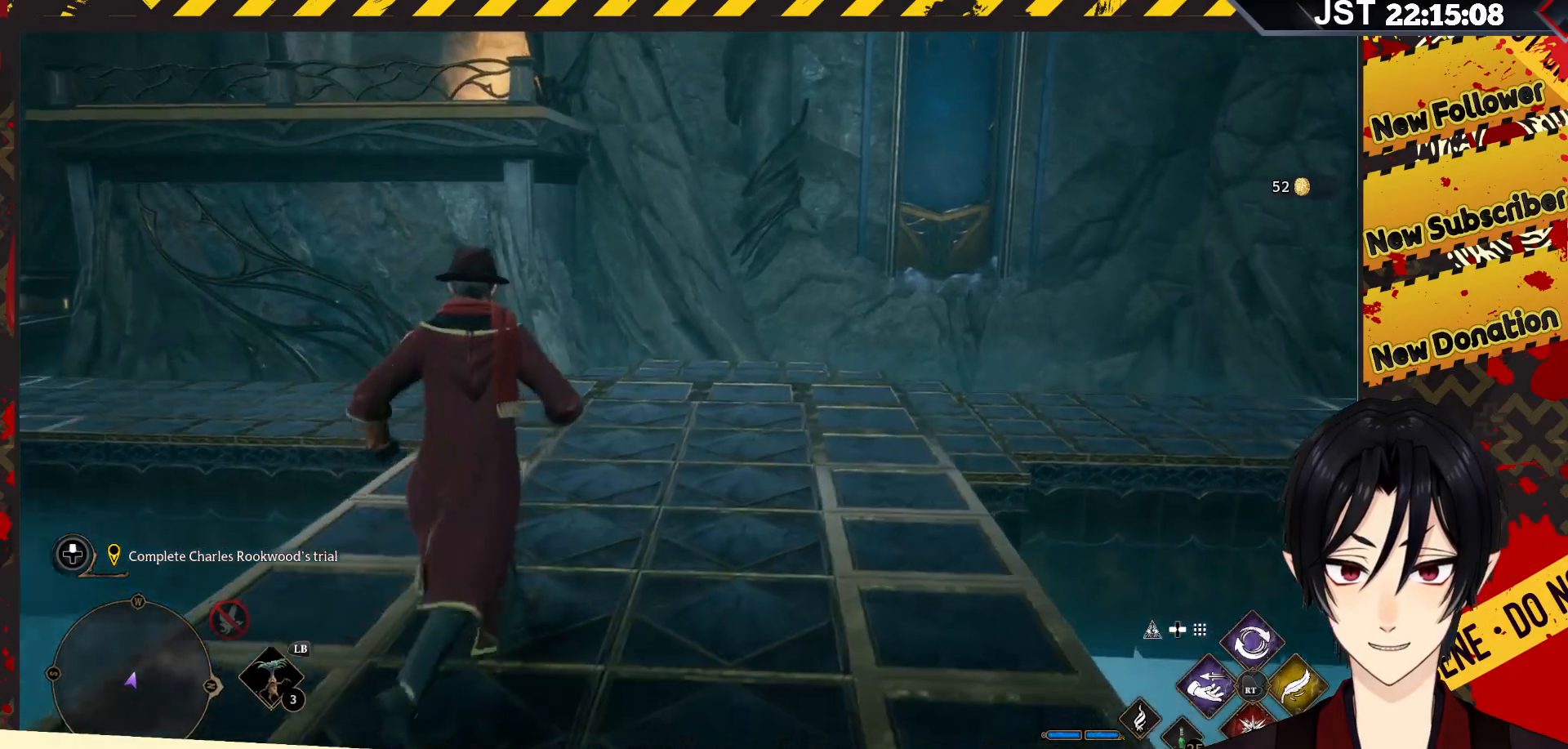
{"buttons": [], "left_stick": "up", "right_stick": "center", "events": []}
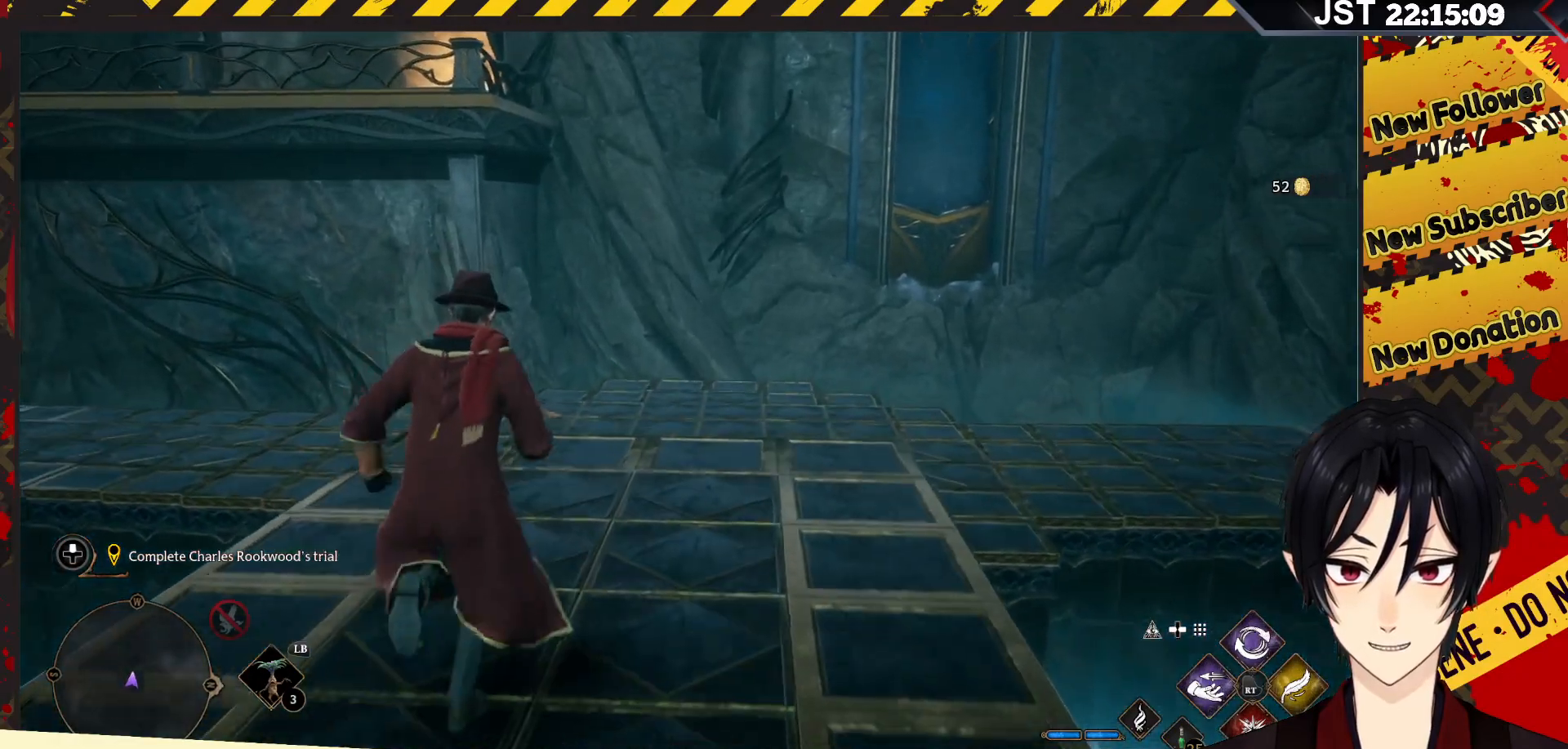
{"buttons": [], "left_stick": "up", "right_stick": "center", "events": []}
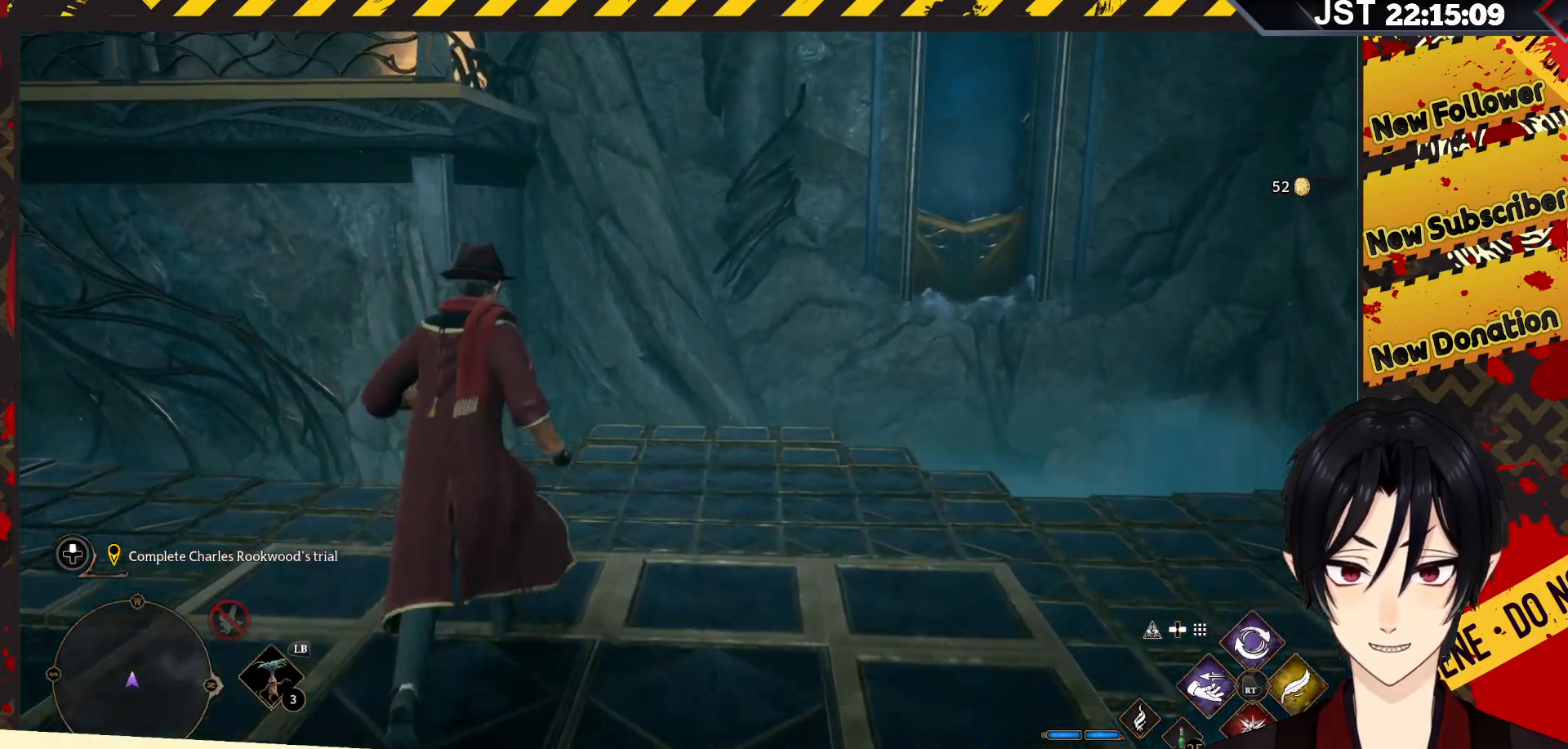
{"buttons": ["A"], "left_stick": "up", "right_stick": "center", "events": [[133, "A", "down"]]}
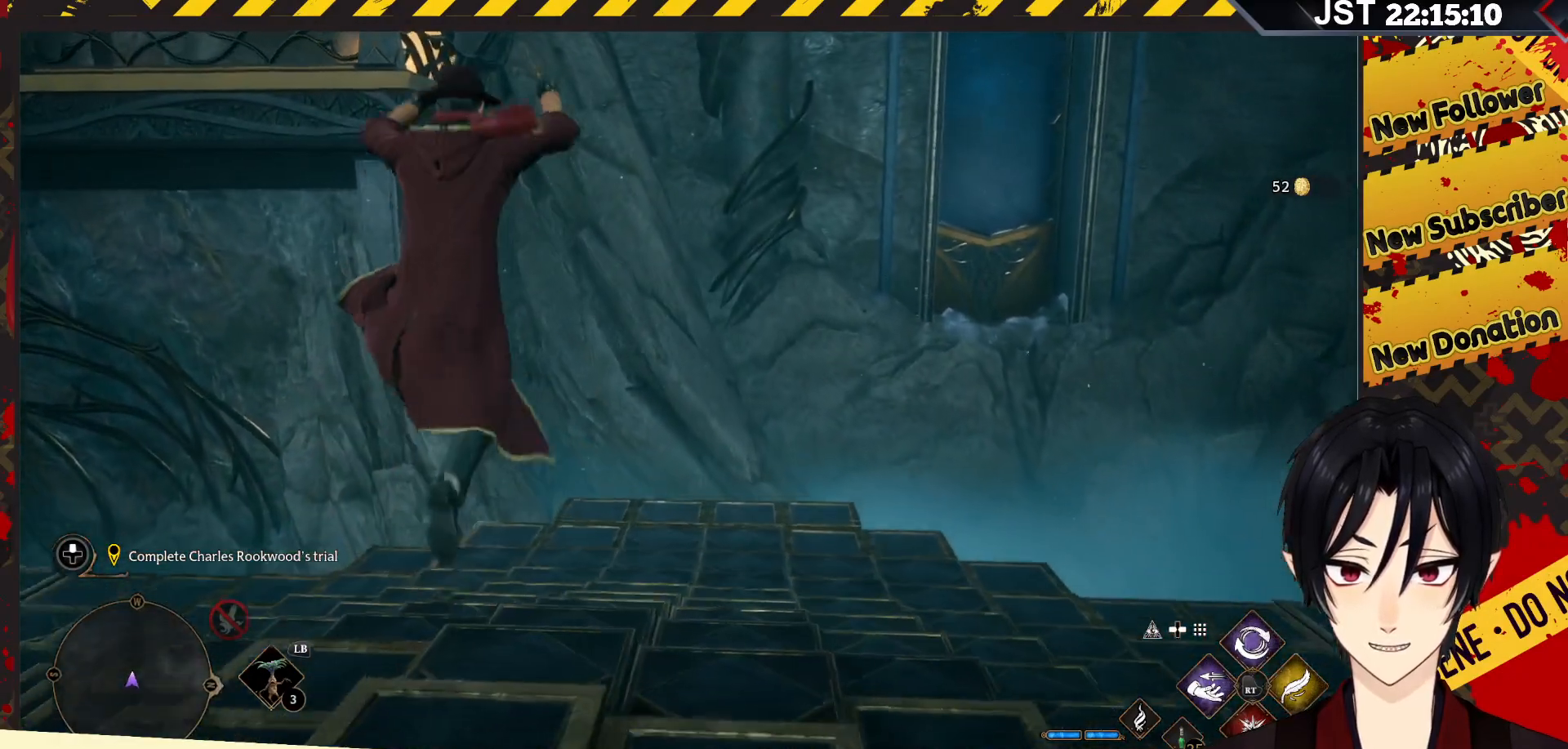
{"buttons": [], "left_stick": "up-right", "right_stick": "center", "events": [[100, "A", "up"], [417, "left_stick", "up-right"]]}
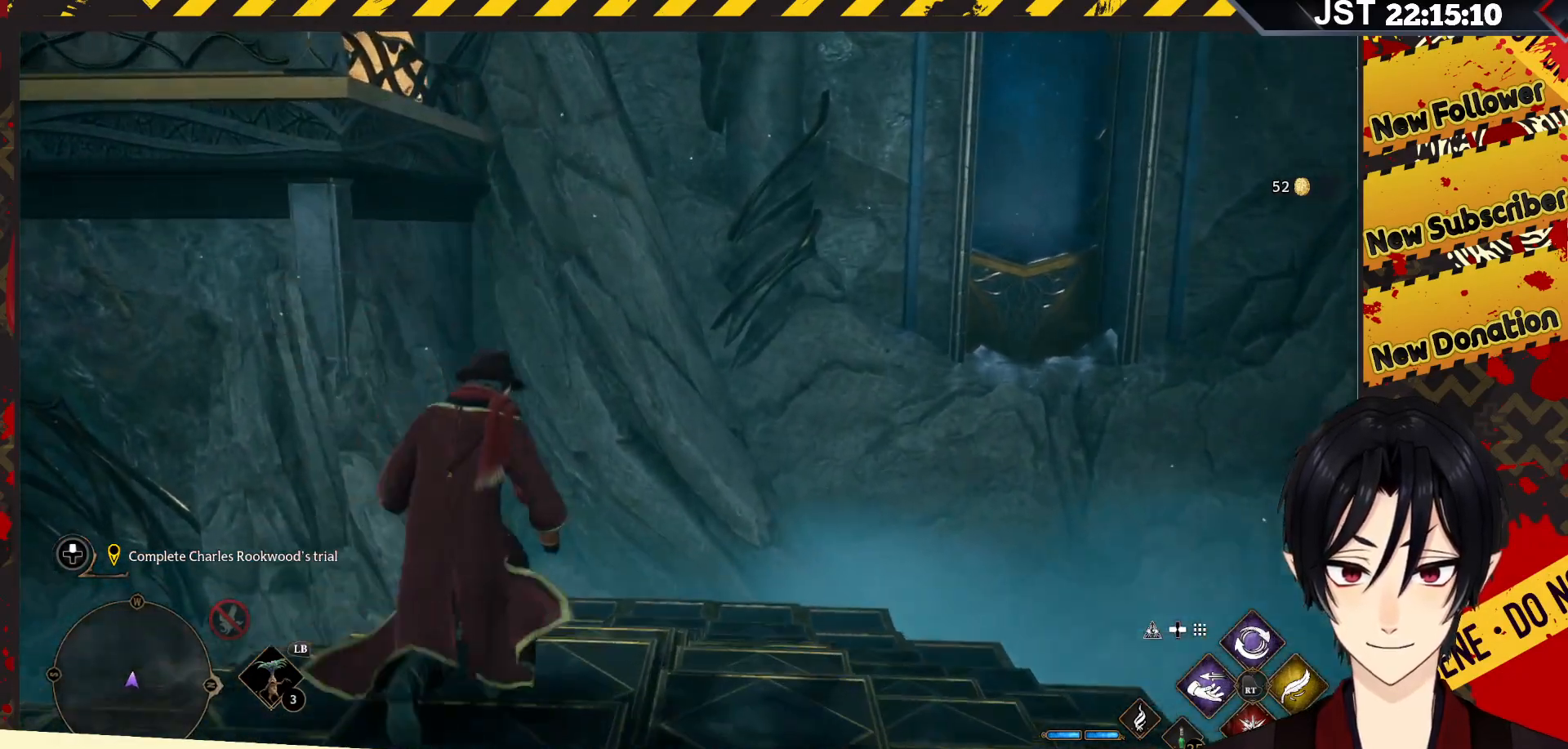
{"buttons": [], "left_stick": "center", "right_stick": "up-left", "events": [[17, "right_stick", "down-left"], [250, "left_stick", "up-left"], [367, "right_stick", "up-left"], [500, "left_stick", "center"]]}
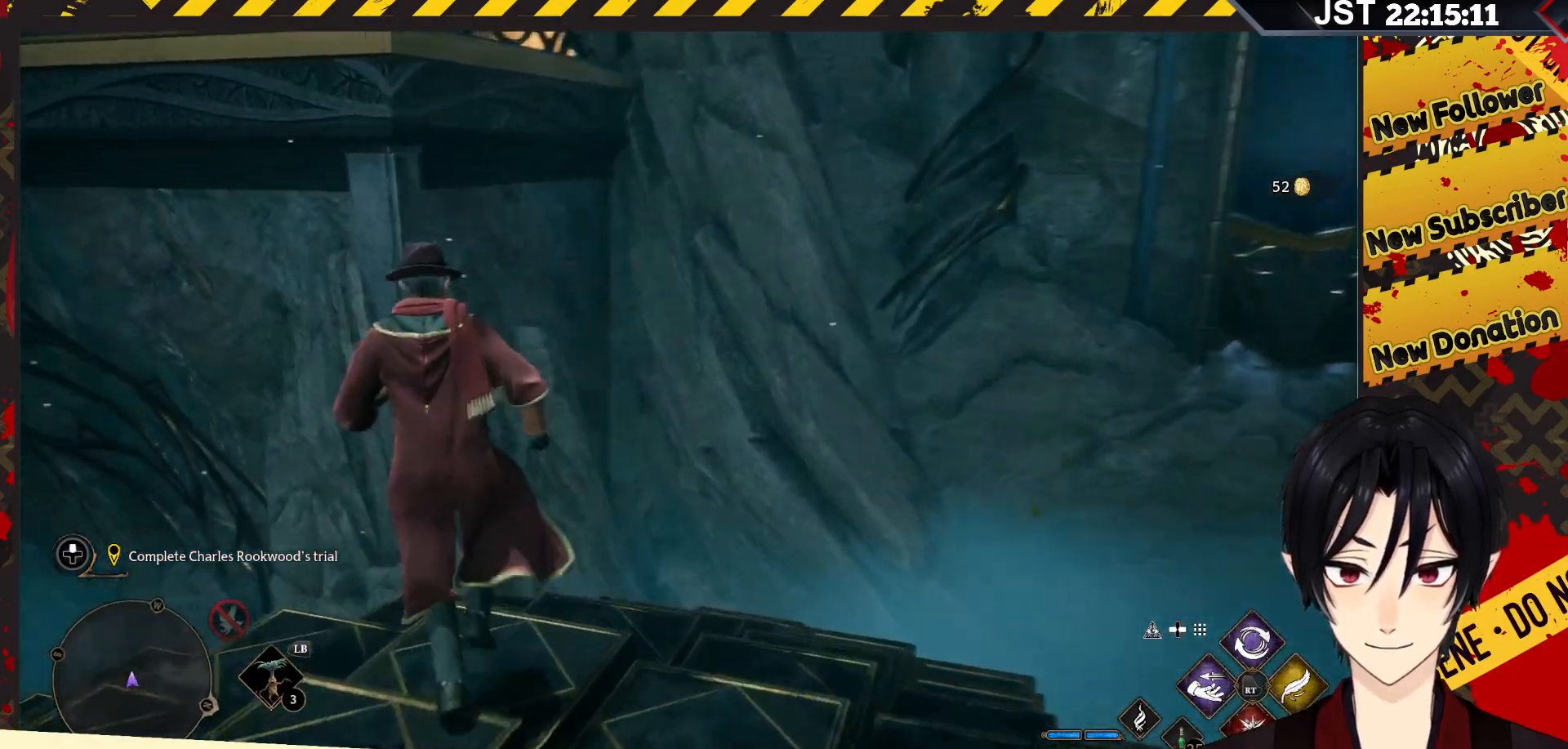
{"buttons": [], "left_stick": "center", "right_stick": "center", "events": [[67, "right_stick", "up-right"], [200, "right_stick", "center"], [367, "right_stick", "up"], [450, "right_stick", "center"]]}
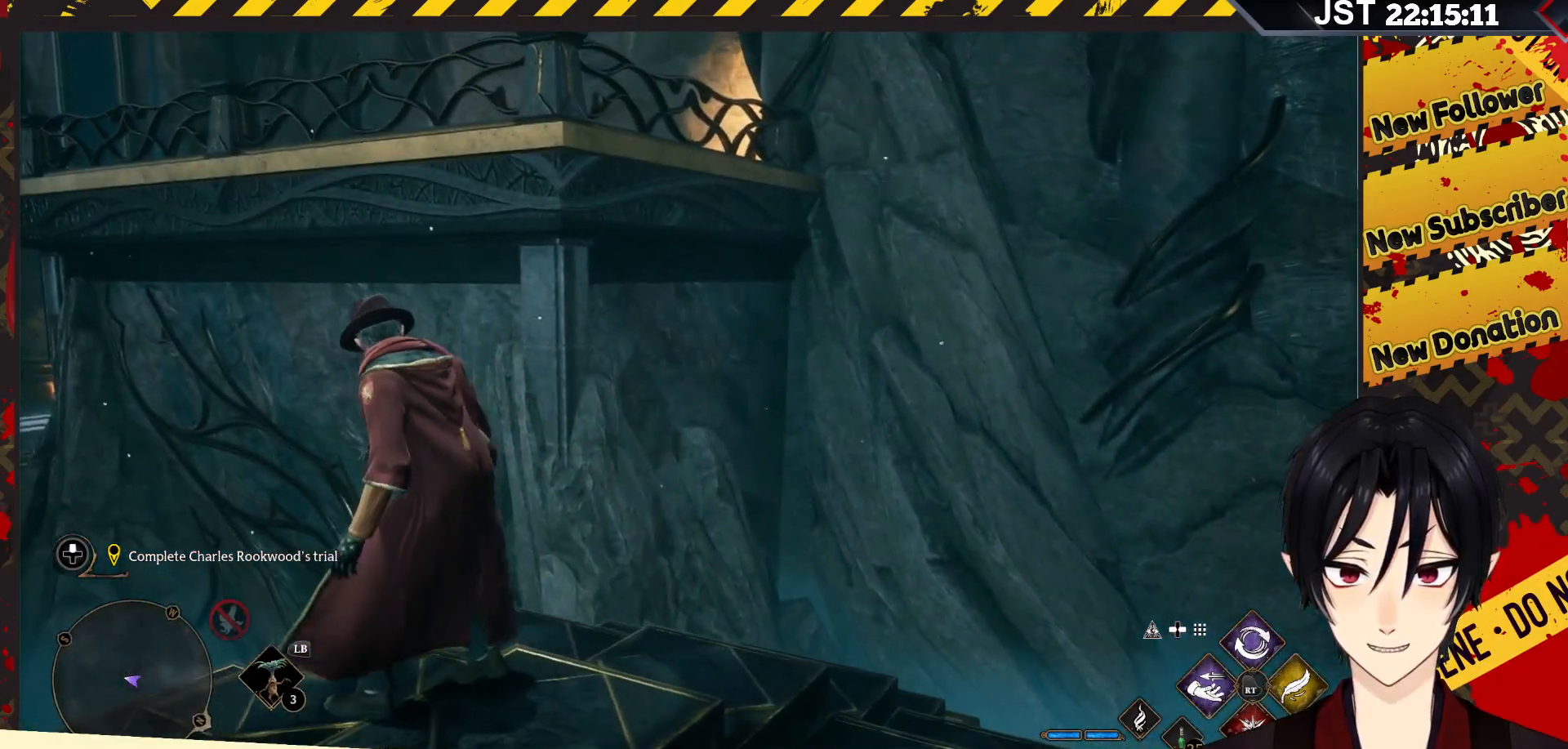
{"buttons": [], "left_stick": "left", "right_stick": "down-left", "events": [[217, "right_stick", "left"], [250, "left_stick", "left"], [267, "right_stick", "down-left"]]}
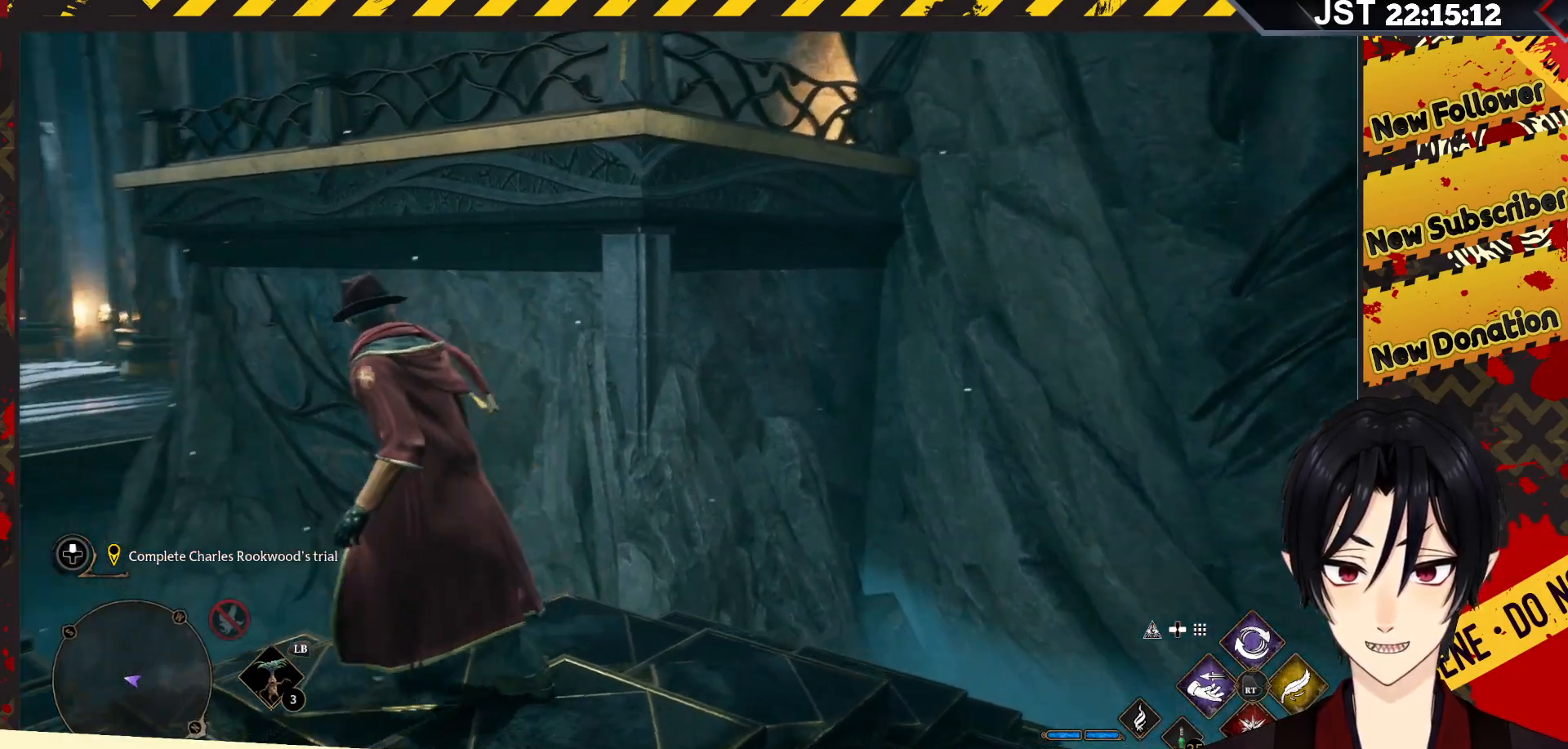
{"buttons": [], "left_stick": "up", "right_stick": "center", "events": [[250, "left_stick", "up-left"], [383, "right_stick", "center"], [433, "left_stick", "up"]]}
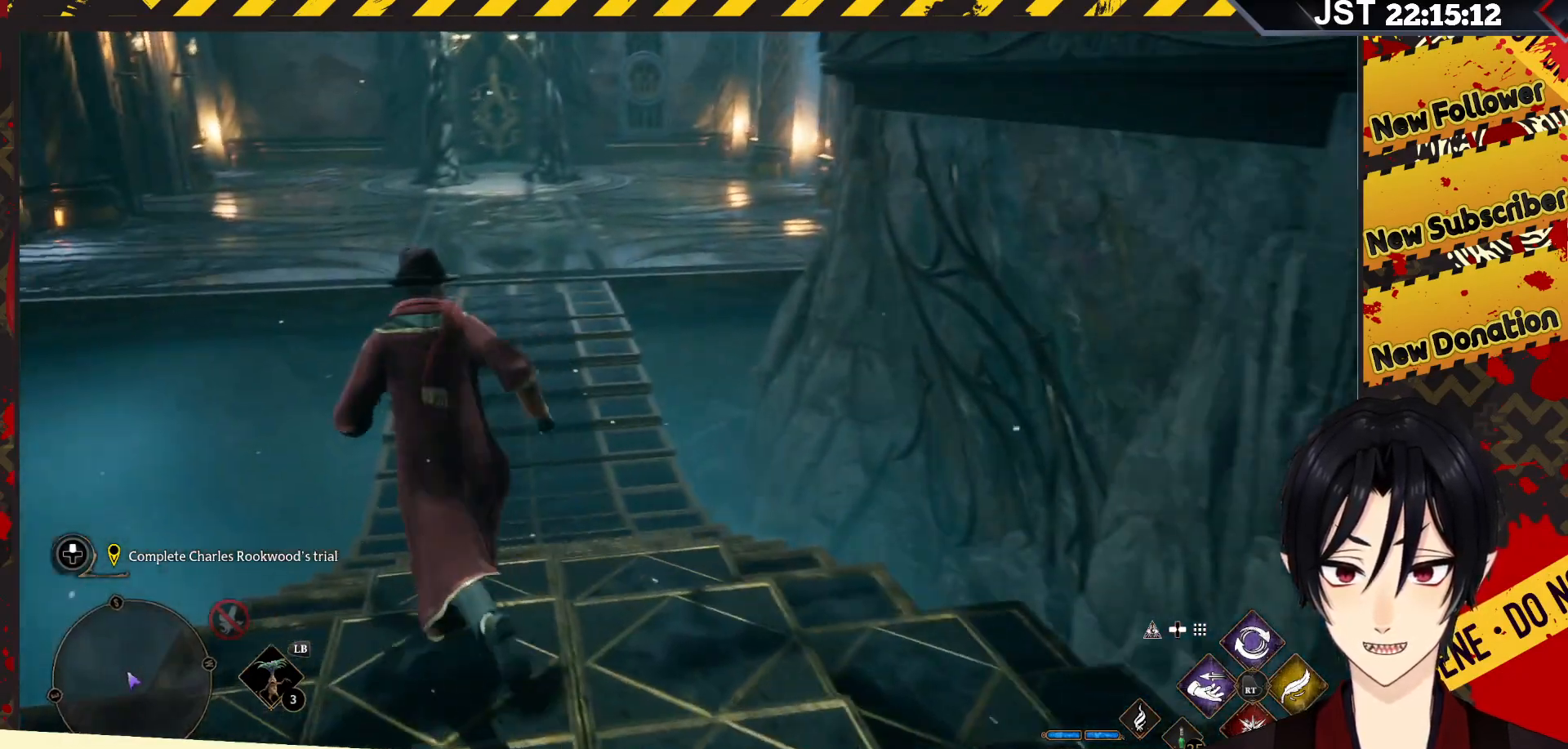
{"buttons": [], "left_stick": "down-right", "right_stick": "right", "events": [[433, "left_stick", "right"], [433, "right_stick", "right"], [483, "left_stick", "down-right"]]}
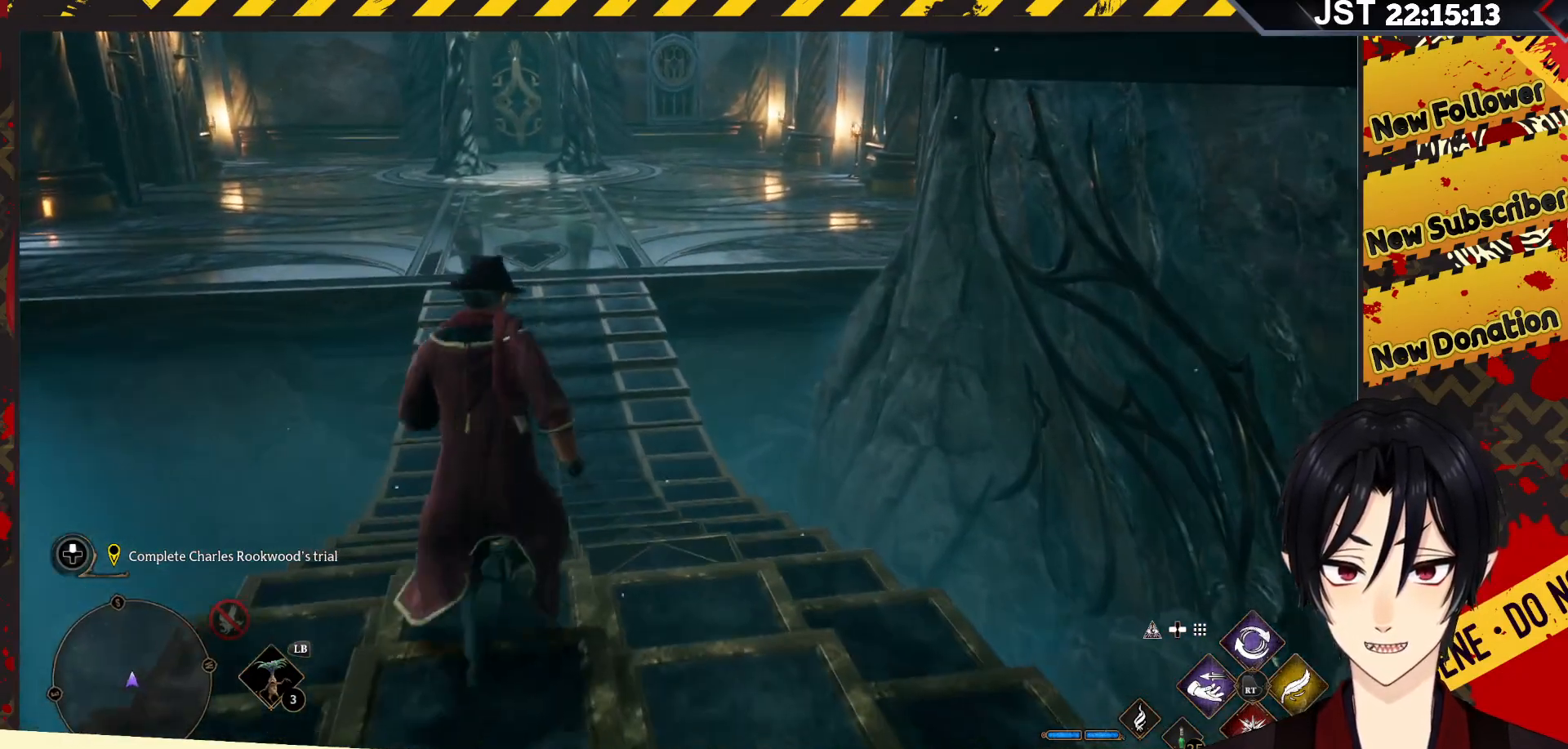
{"buttons": [], "left_stick": "right", "right_stick": "right", "events": [[500, "left_stick", "right"]]}
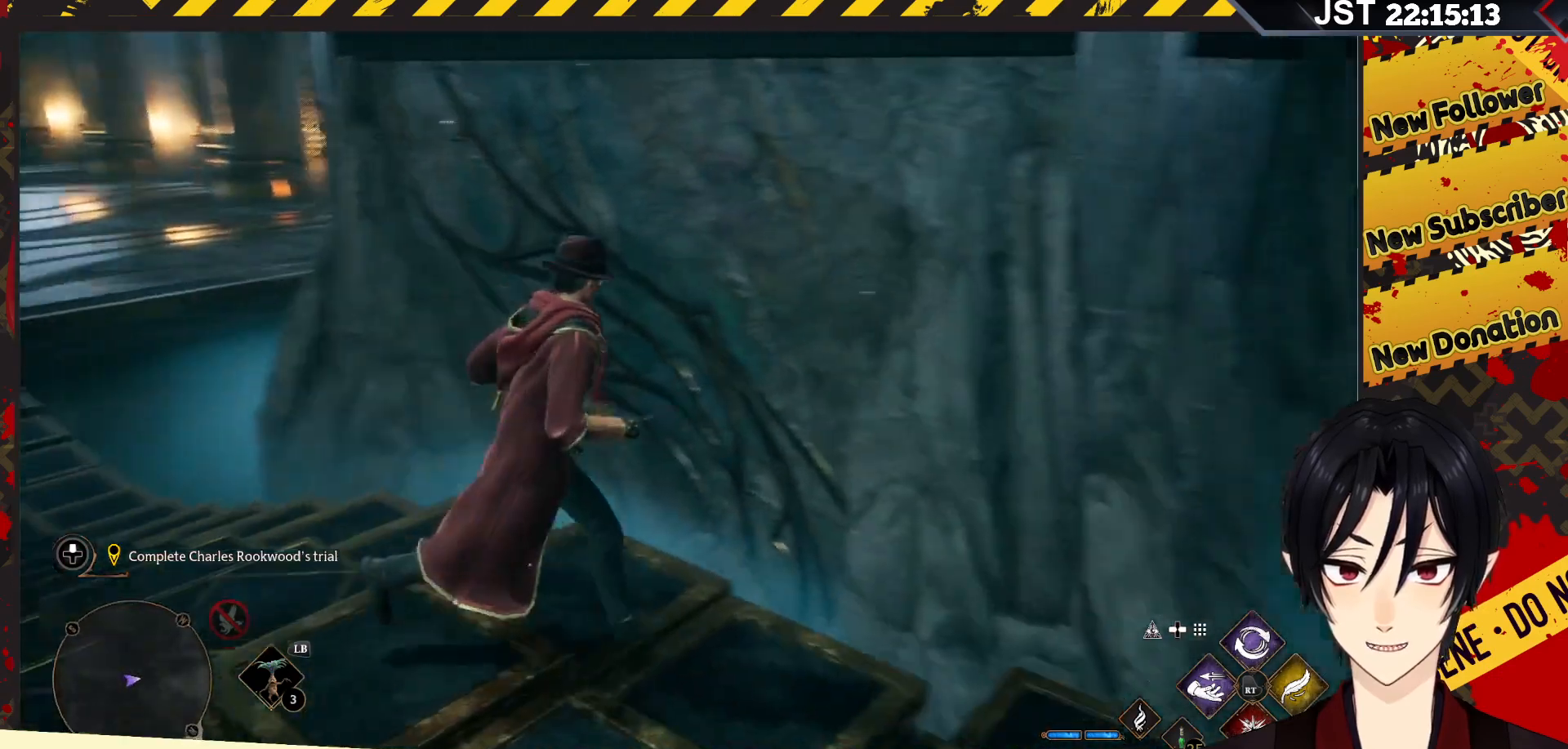
{"buttons": [], "left_stick": "up-right", "right_stick": "down-right", "events": [[450, "left_stick", "up-right"], [483, "right_stick", "down-right"]]}
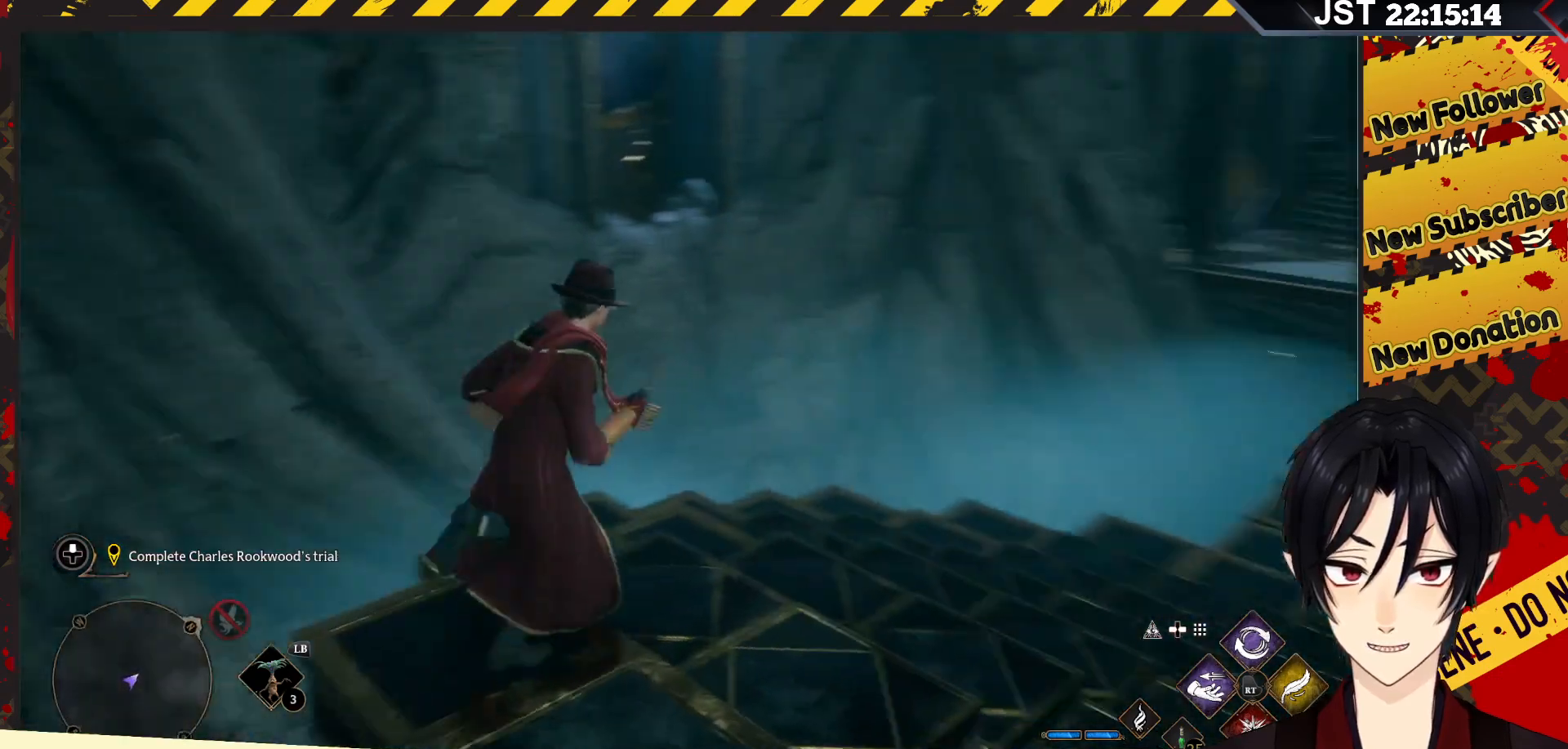
{"buttons": [], "left_stick": "left", "right_stick": "left", "events": [[67, "left_stick", "up"], [133, "right_stick", "center"], [217, "left_stick", "up-left"], [367, "left_stick", "left"], [433, "right_stick", "left"]]}
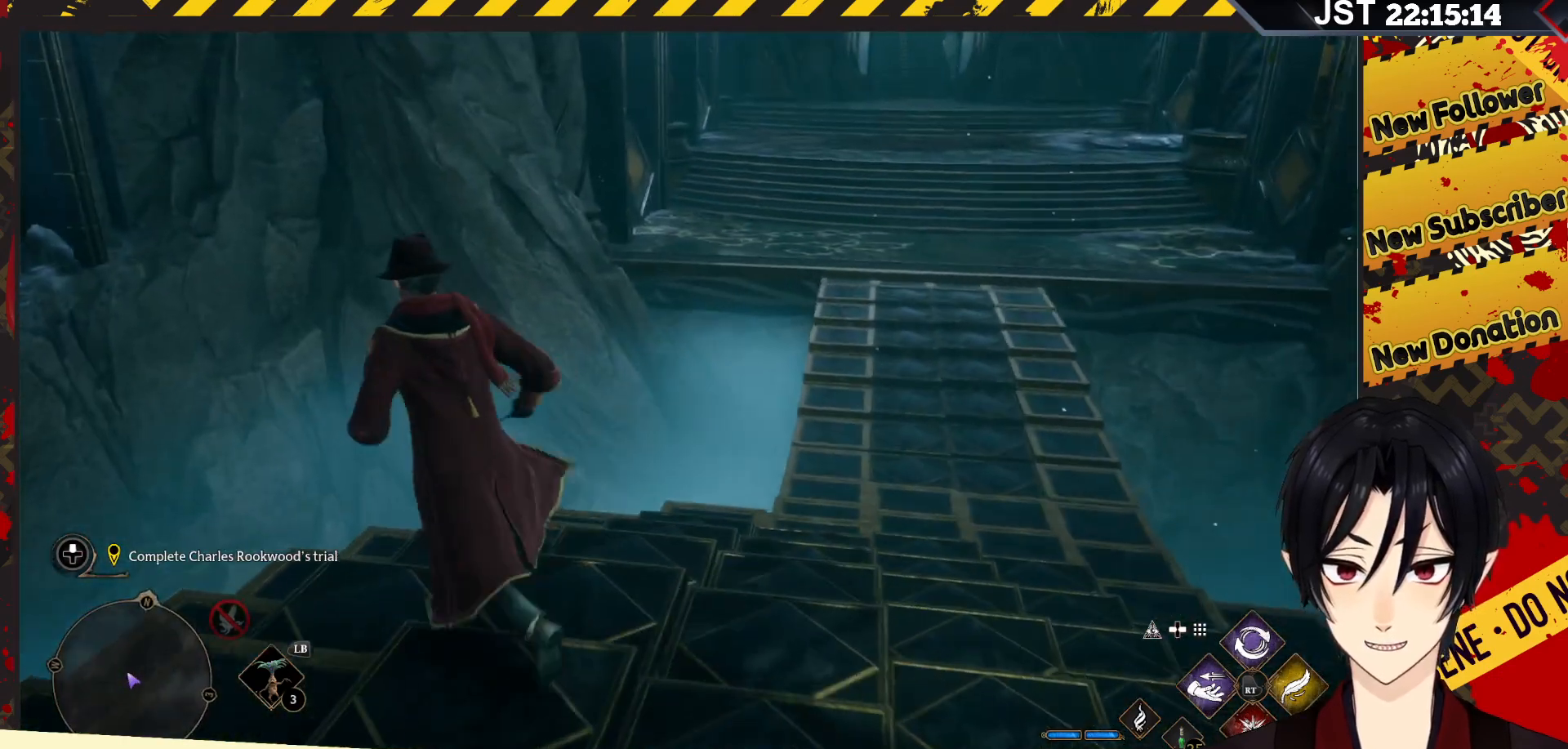
{"buttons": [], "left_stick": "center", "right_stick": "center", "events": [[50, "left_stick", "center"], [417, "right_stick", "center"]]}
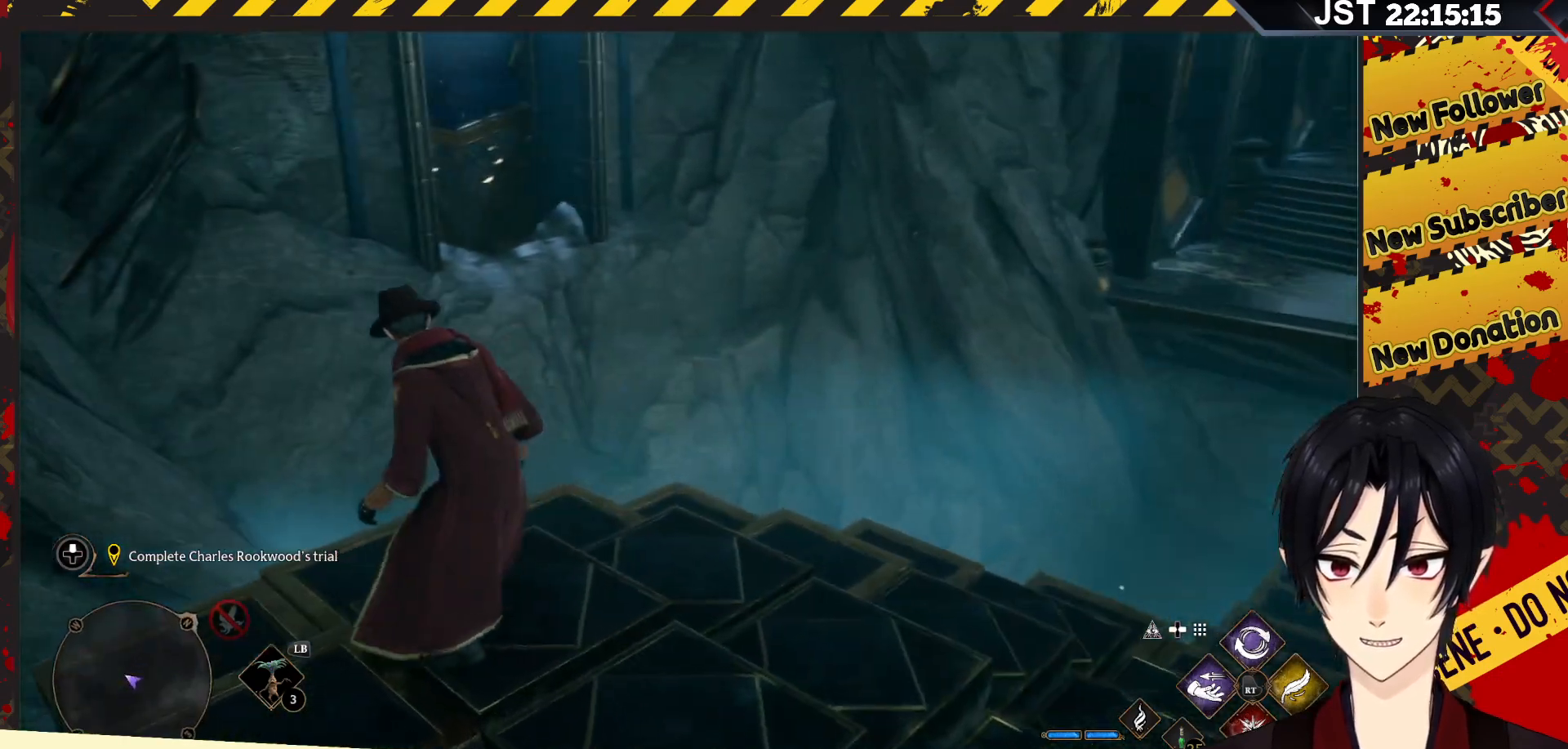
{"buttons": [], "left_stick": "right", "right_stick": "center", "events": [[467, "left_stick", "right"]]}
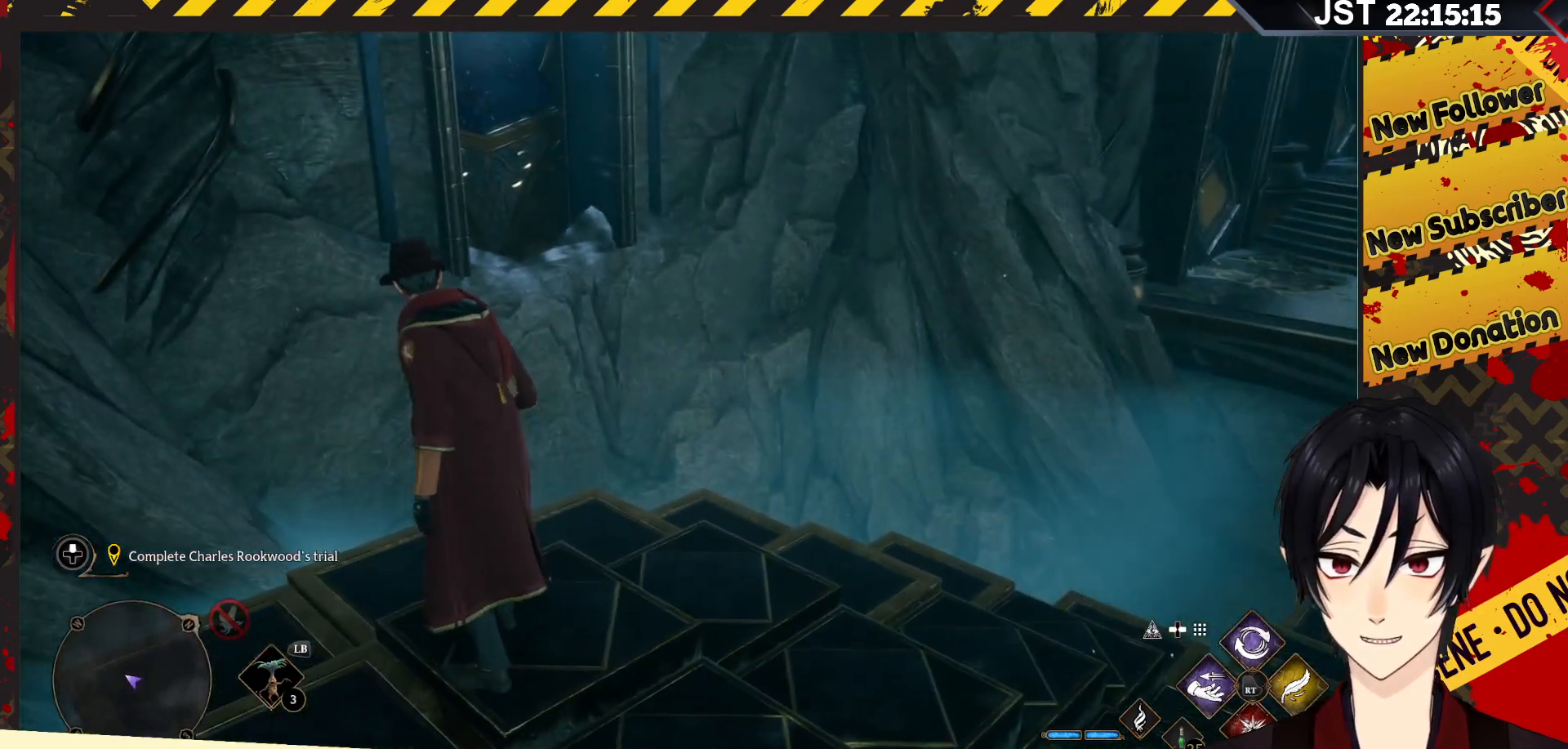
{"buttons": [], "left_stick": "down", "right_stick": "center", "events": [[67, "right_stick", "up-left"], [200, "left_stick", "down-right"], [267, "right_stick", "up"], [433, "right_stick", "center"], [450, "left_stick", "down"]]}
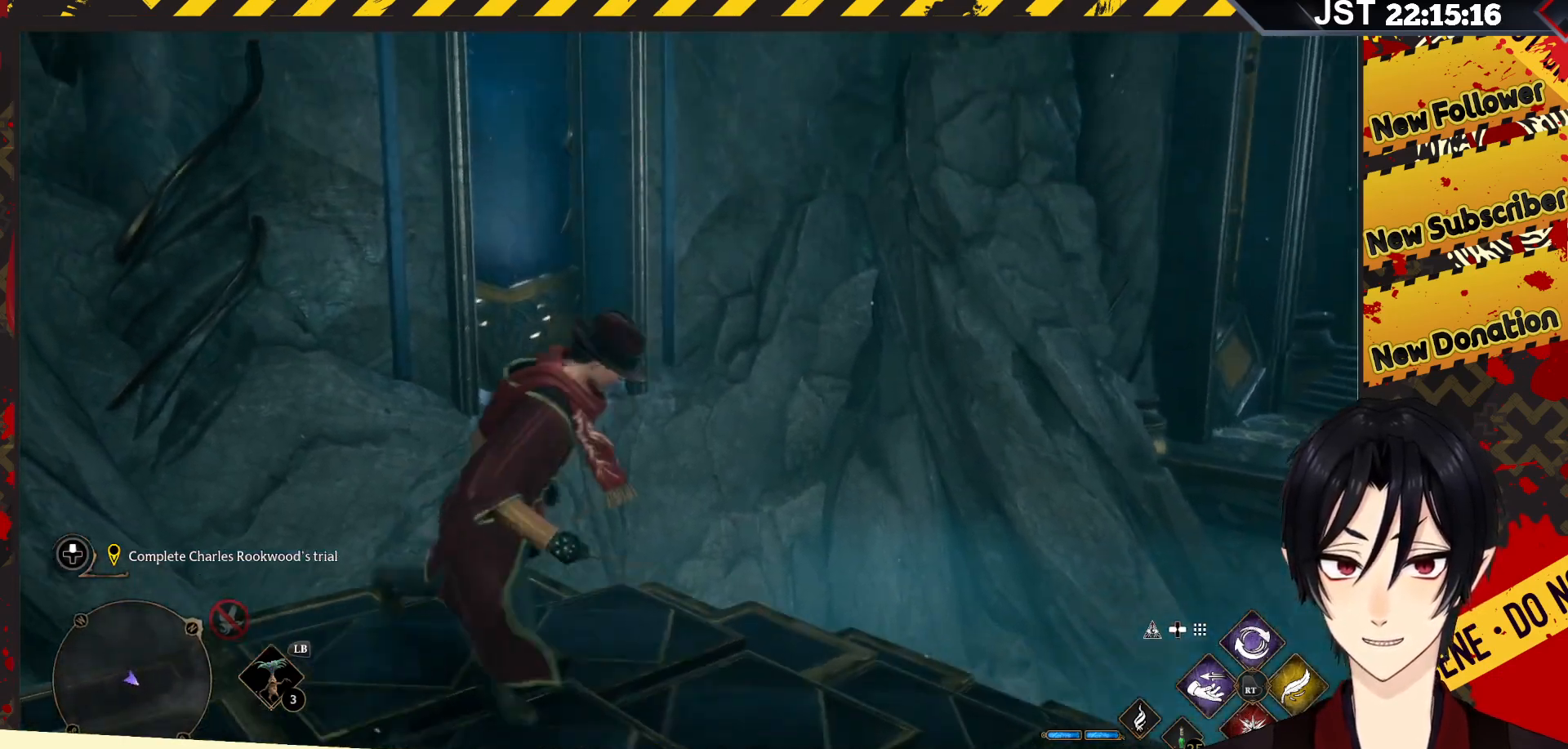
{"buttons": [], "left_stick": "down-left", "right_stick": "left", "events": [[50, "right_stick", "left"], [417, "left_stick", "down-left"]]}
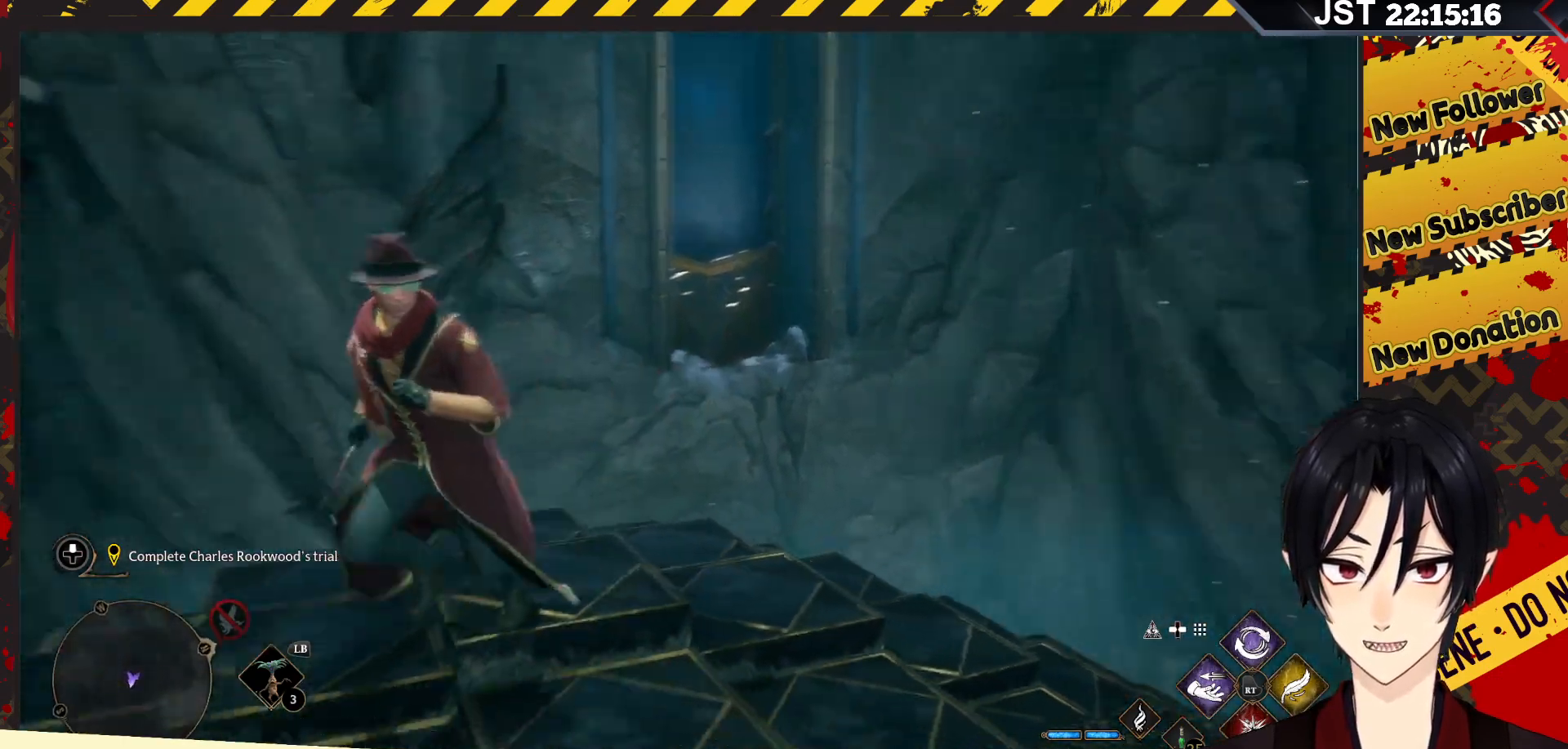
{"buttons": [], "left_stick": "up", "right_stick": "left", "events": [[183, "left_stick", "left"], [333, "left_stick", "up-left"], [483, "left_stick", "up"]]}
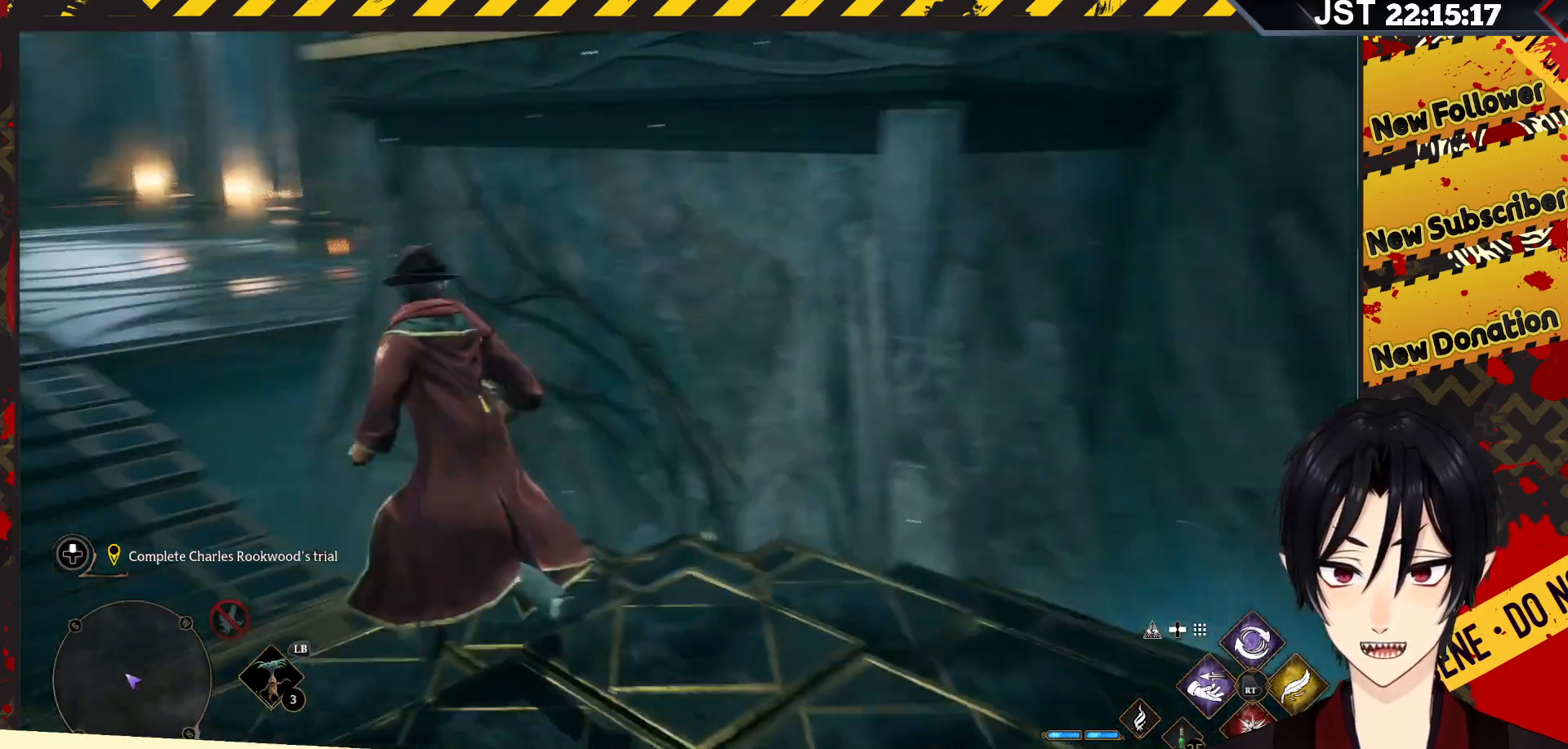
{"buttons": [], "left_stick": "up", "right_stick": "center", "events": [[133, "right_stick", "center"]]}
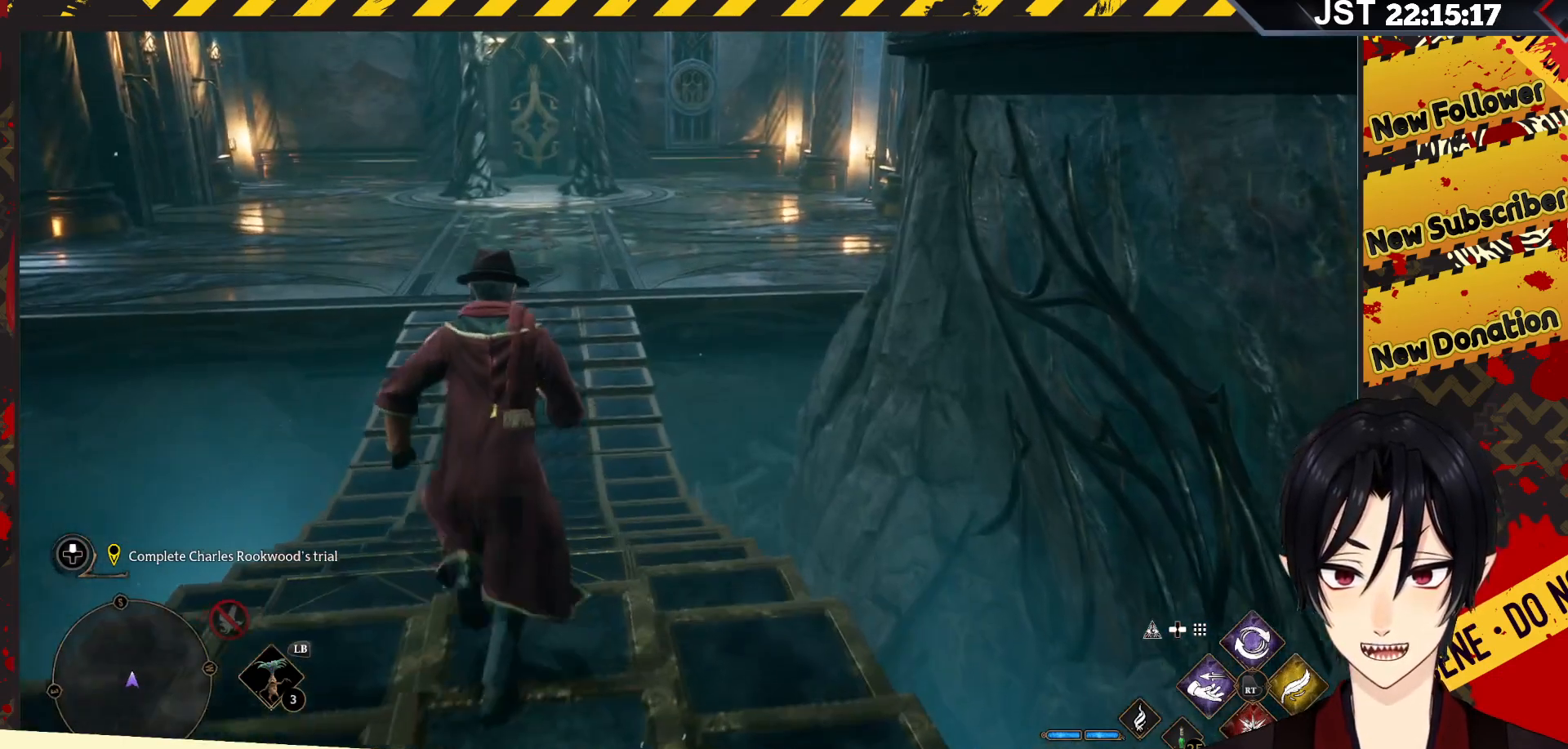
{"buttons": [], "left_stick": "up", "right_stick": "up-left", "events": [[217, "right_stick", "up-left"]]}
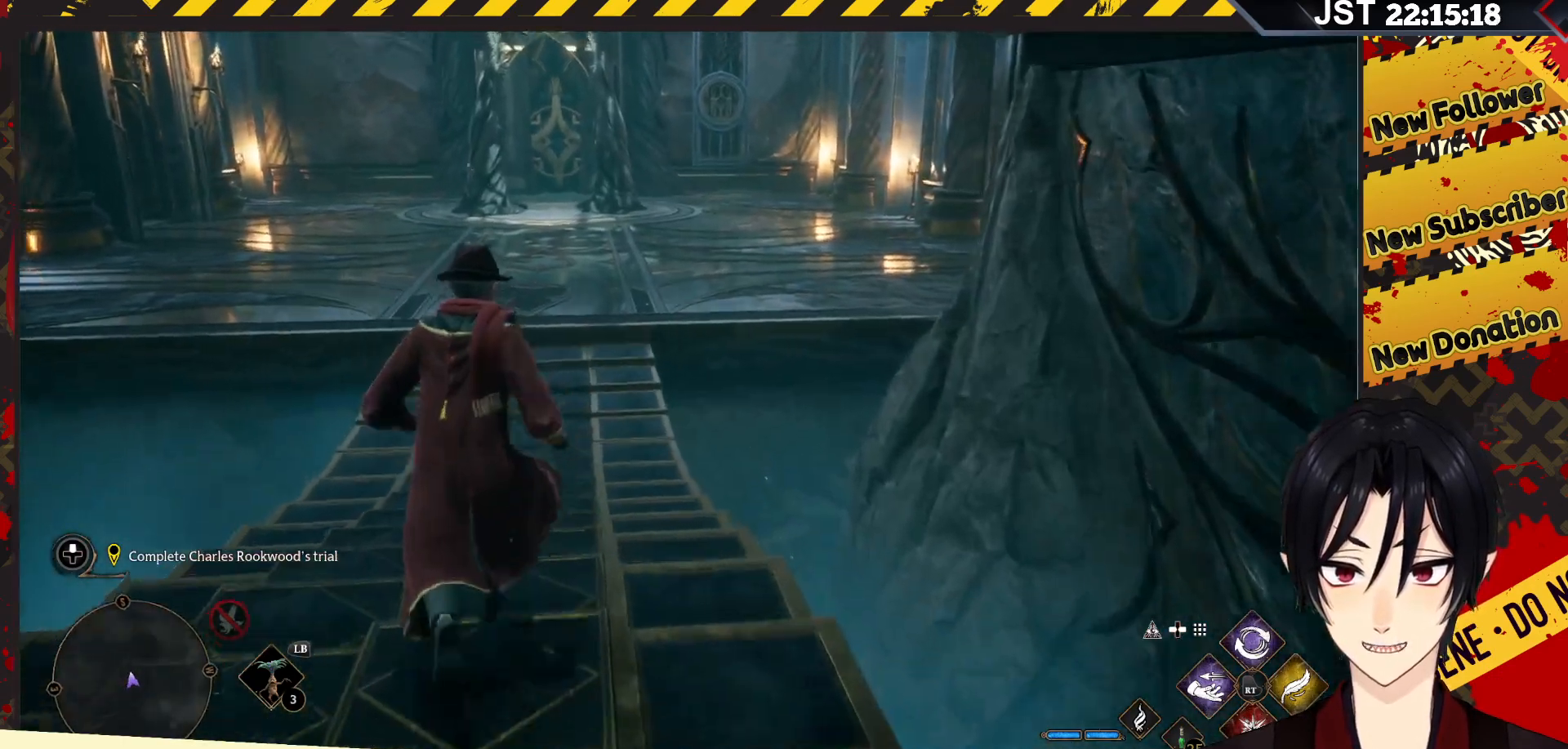
{"buttons": [], "left_stick": "up", "right_stick": "center", "events": [[250, "right_stick", "center"]]}
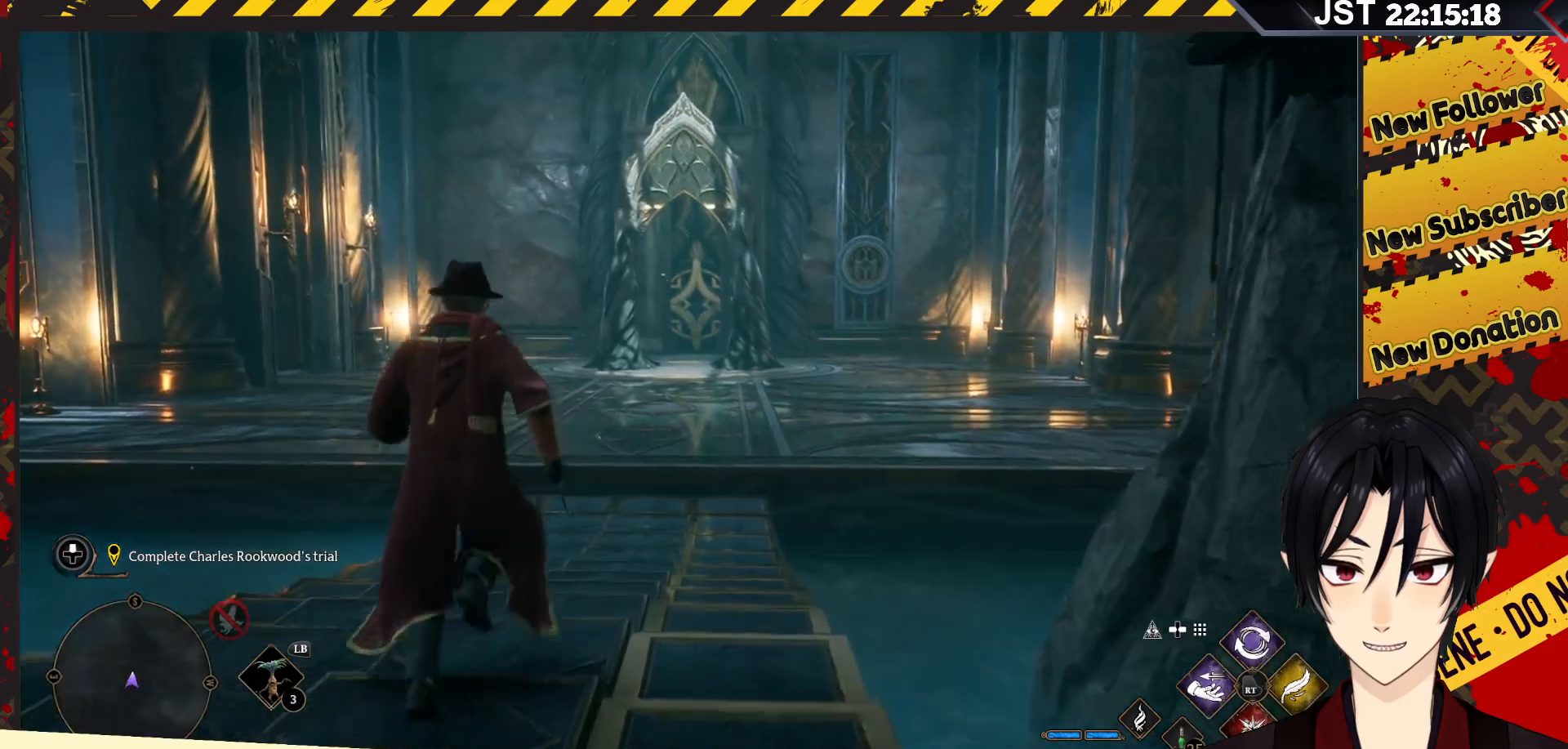
{"buttons": [], "left_stick": "up", "right_stick": "center", "events": []}